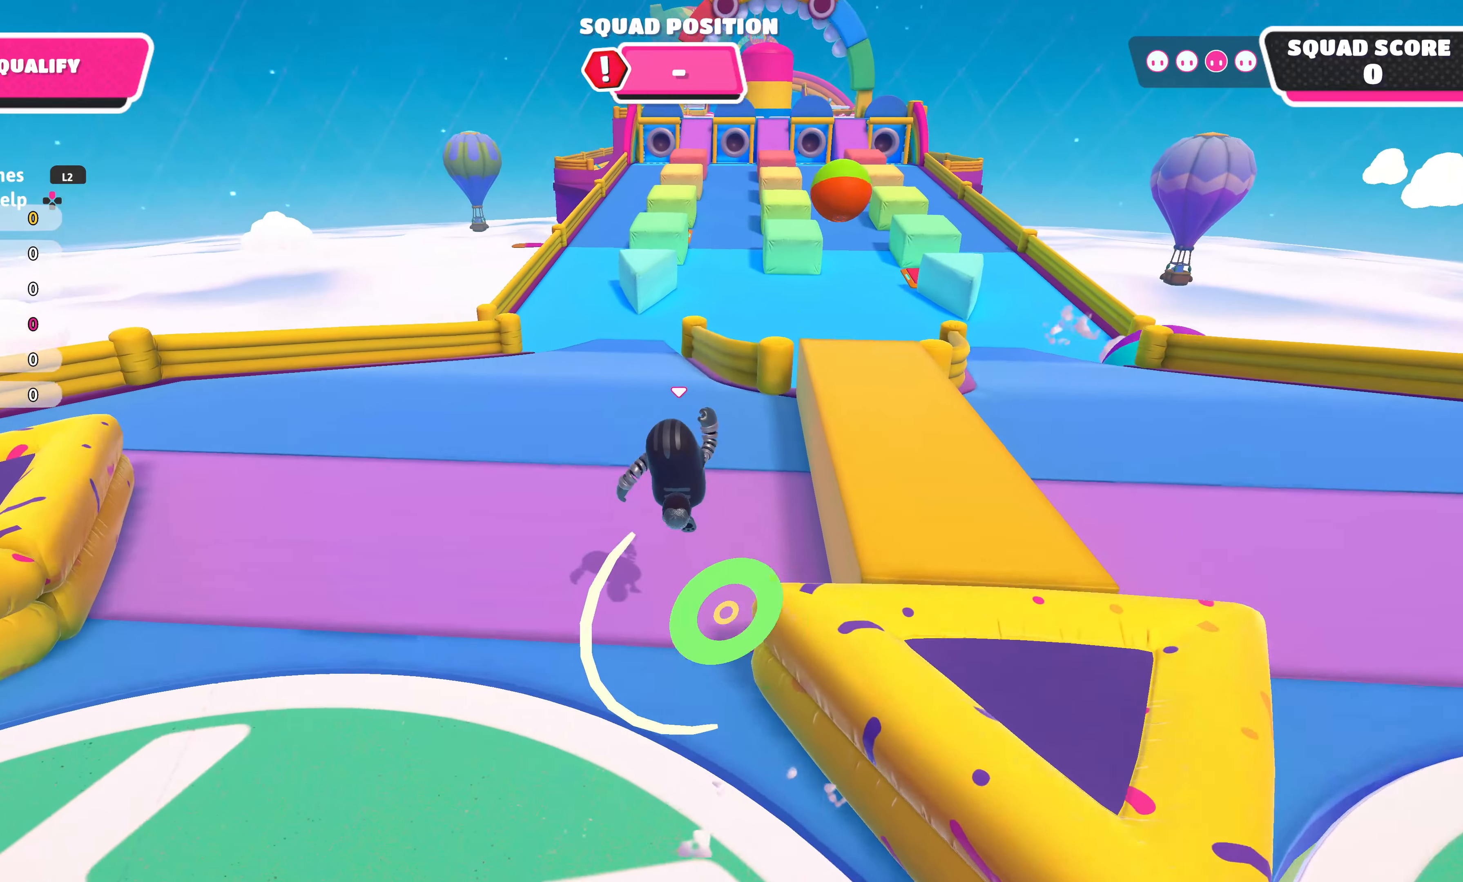
Gameplay with a controller (PlayStation layout); each line is a JSON object with the inputs held at the frame after it. "events" lists button and stick changes between this image and that frame as [ms after this image, input, new state], when the widget could be followed in between.
{"buttons": ["CROSS"], "left_stick": "up", "right_stick": "center", "events": [[417, "CROSS", "down"]]}
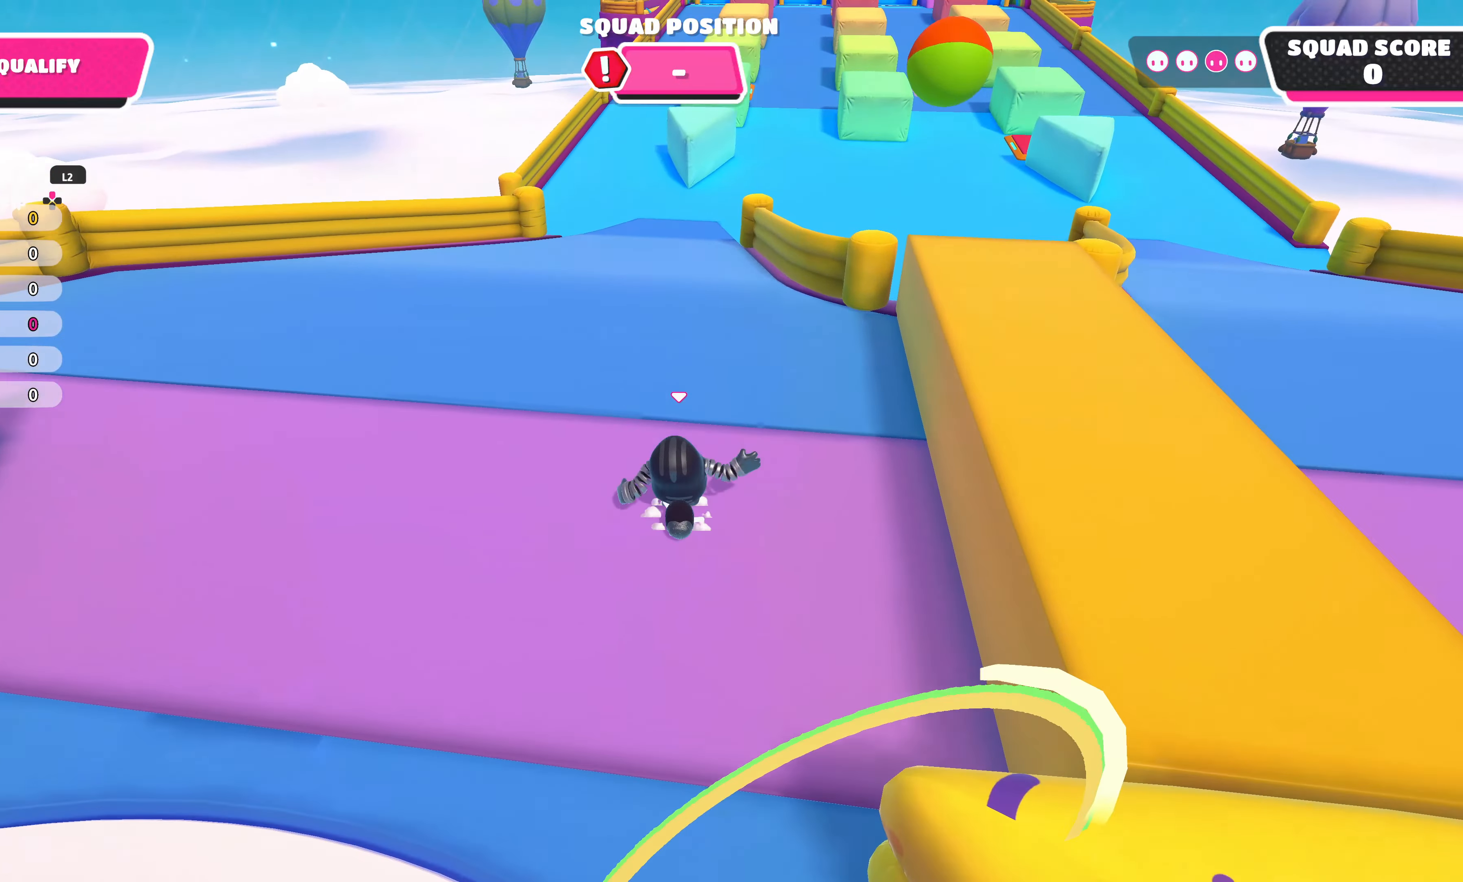
{"buttons": [], "left_stick": "up", "right_stick": "center", "events": [[67, "CROSS", "up"]]}
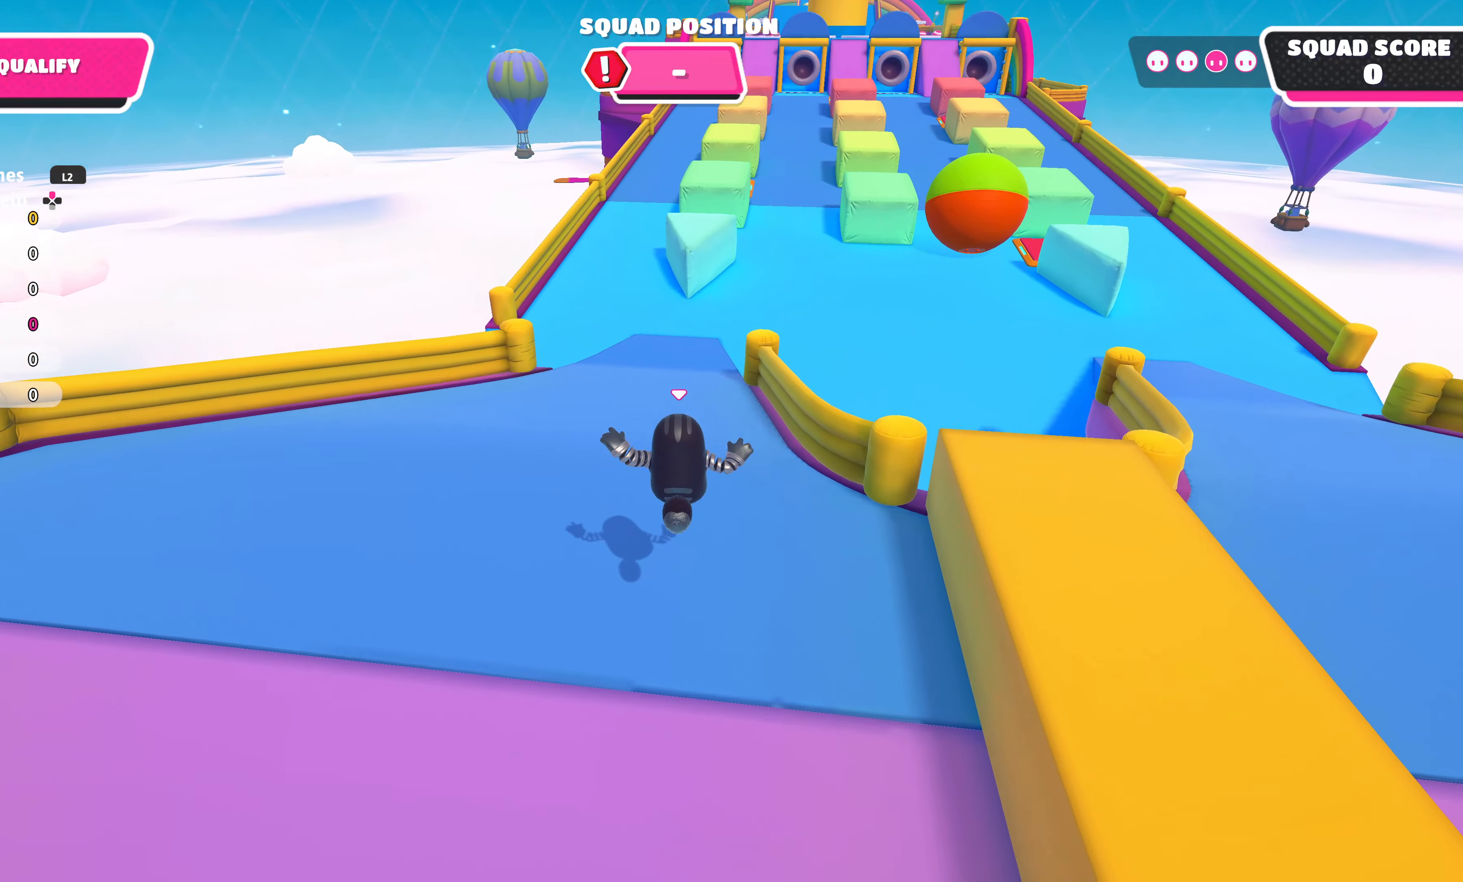
{"buttons": [], "left_stick": "up", "right_stick": "center", "events": []}
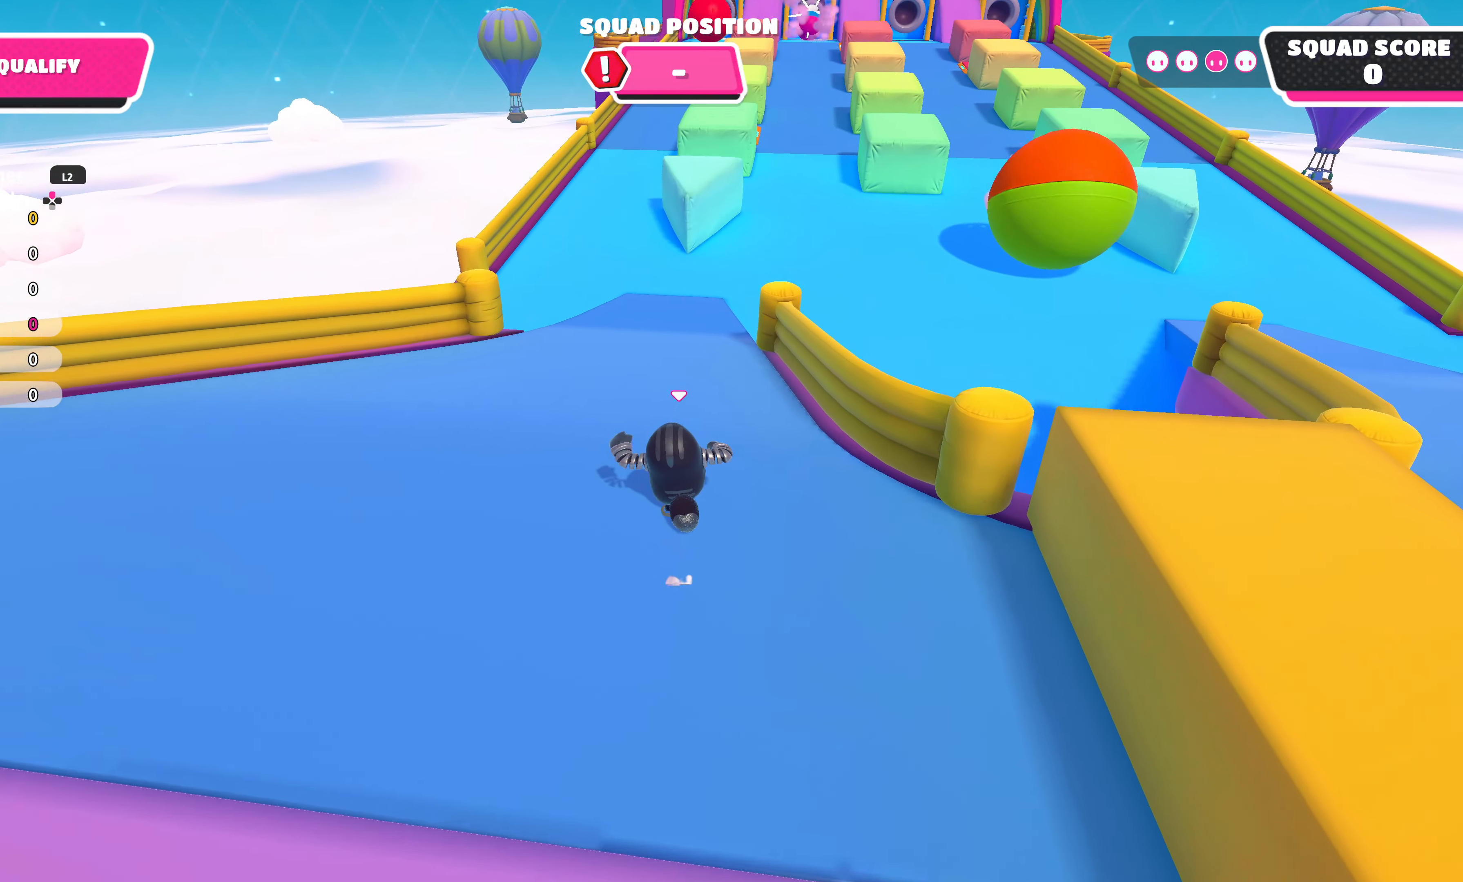
{"buttons": [], "left_stick": "up", "right_stick": "center", "events": []}
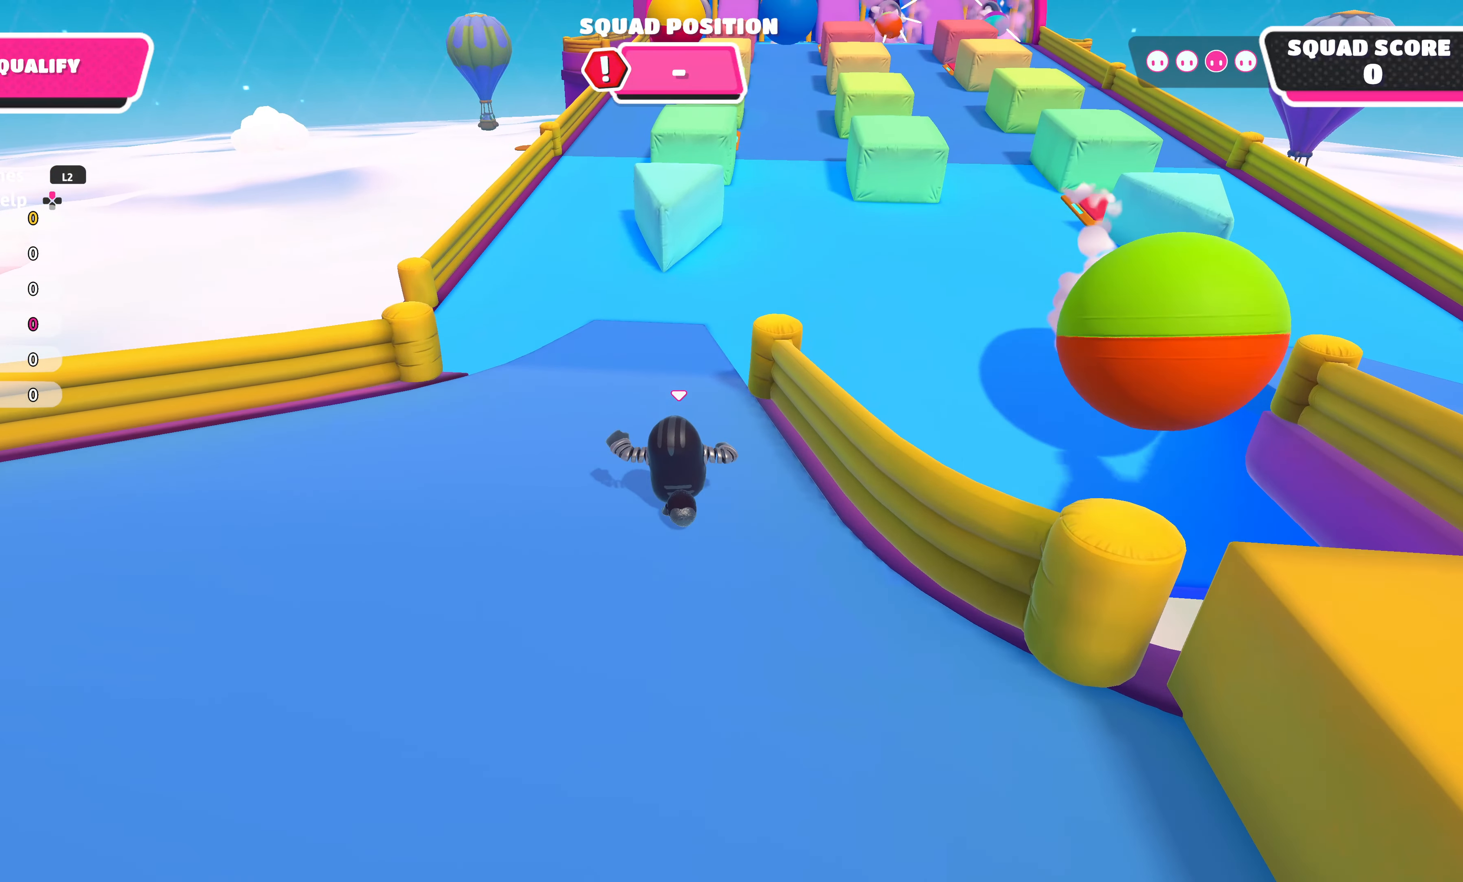
{"buttons": [], "left_stick": "up", "right_stick": "center", "events": []}
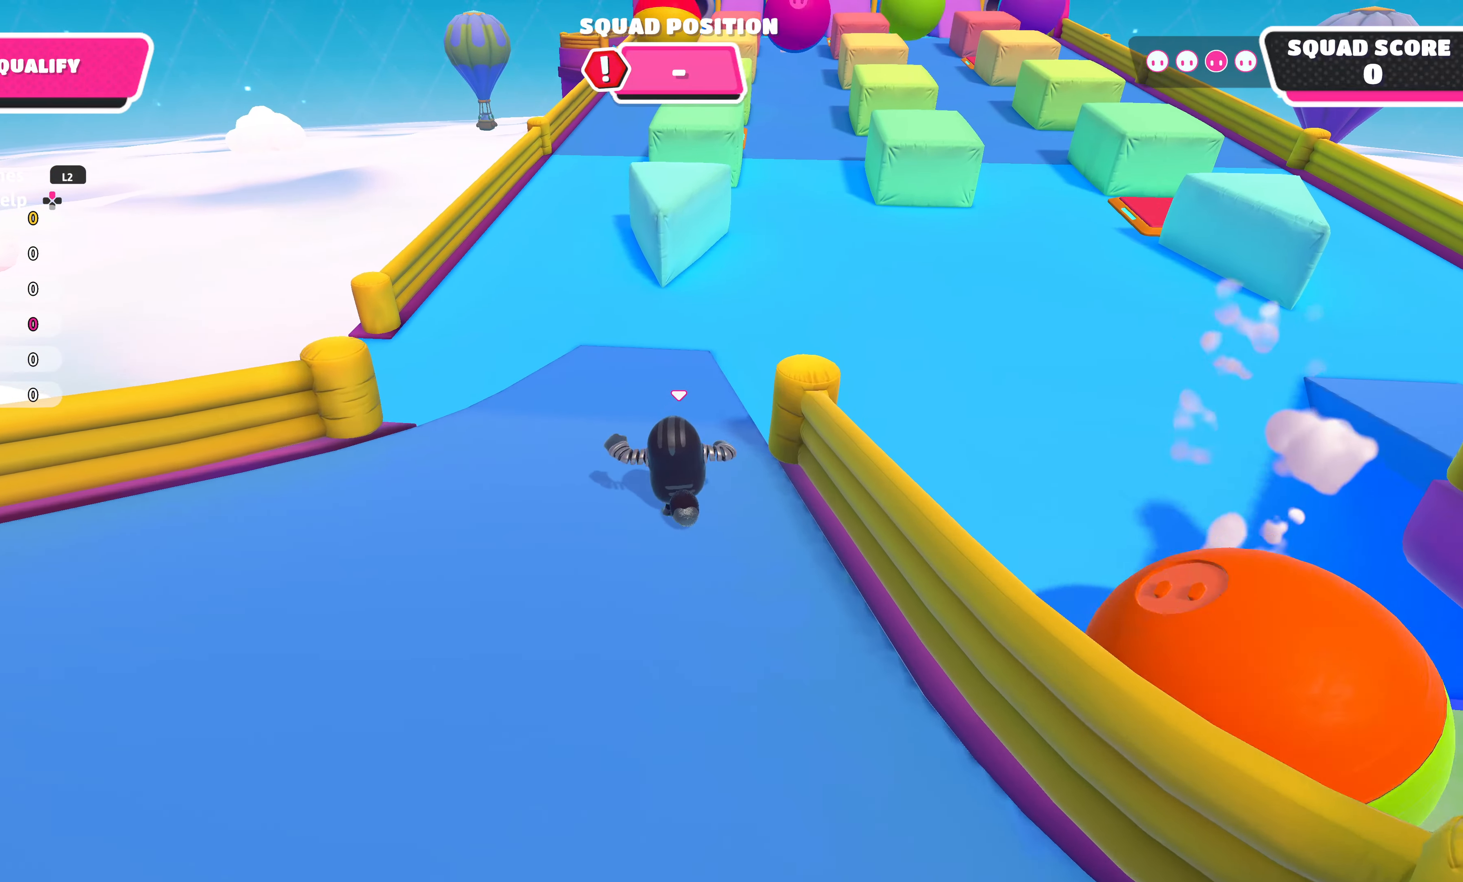
{"buttons": [], "left_stick": "up", "right_stick": "center", "events": []}
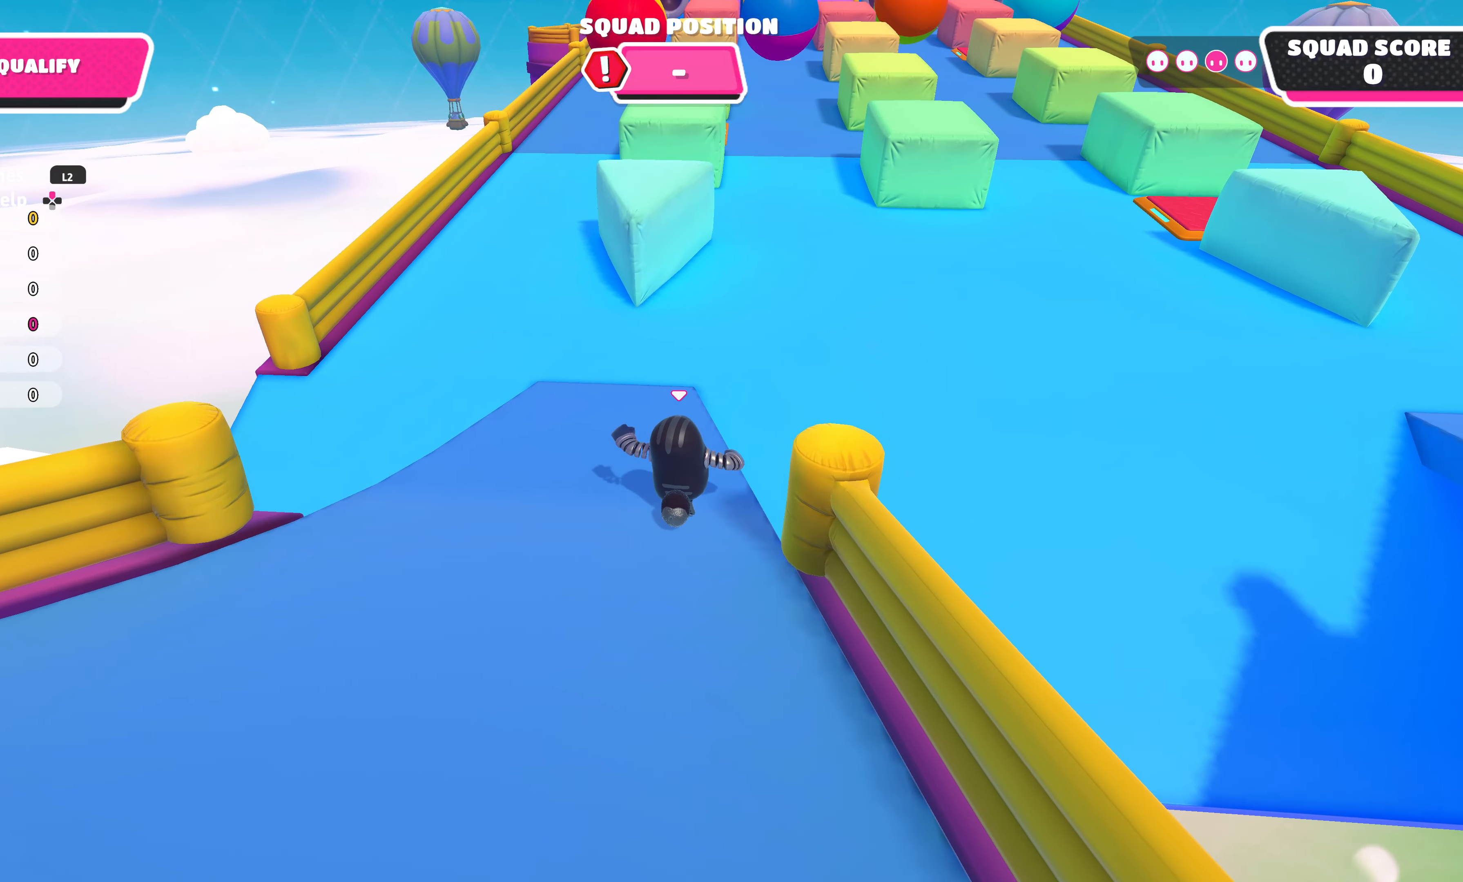
{"buttons": [], "left_stick": "up", "right_stick": "center", "events": []}
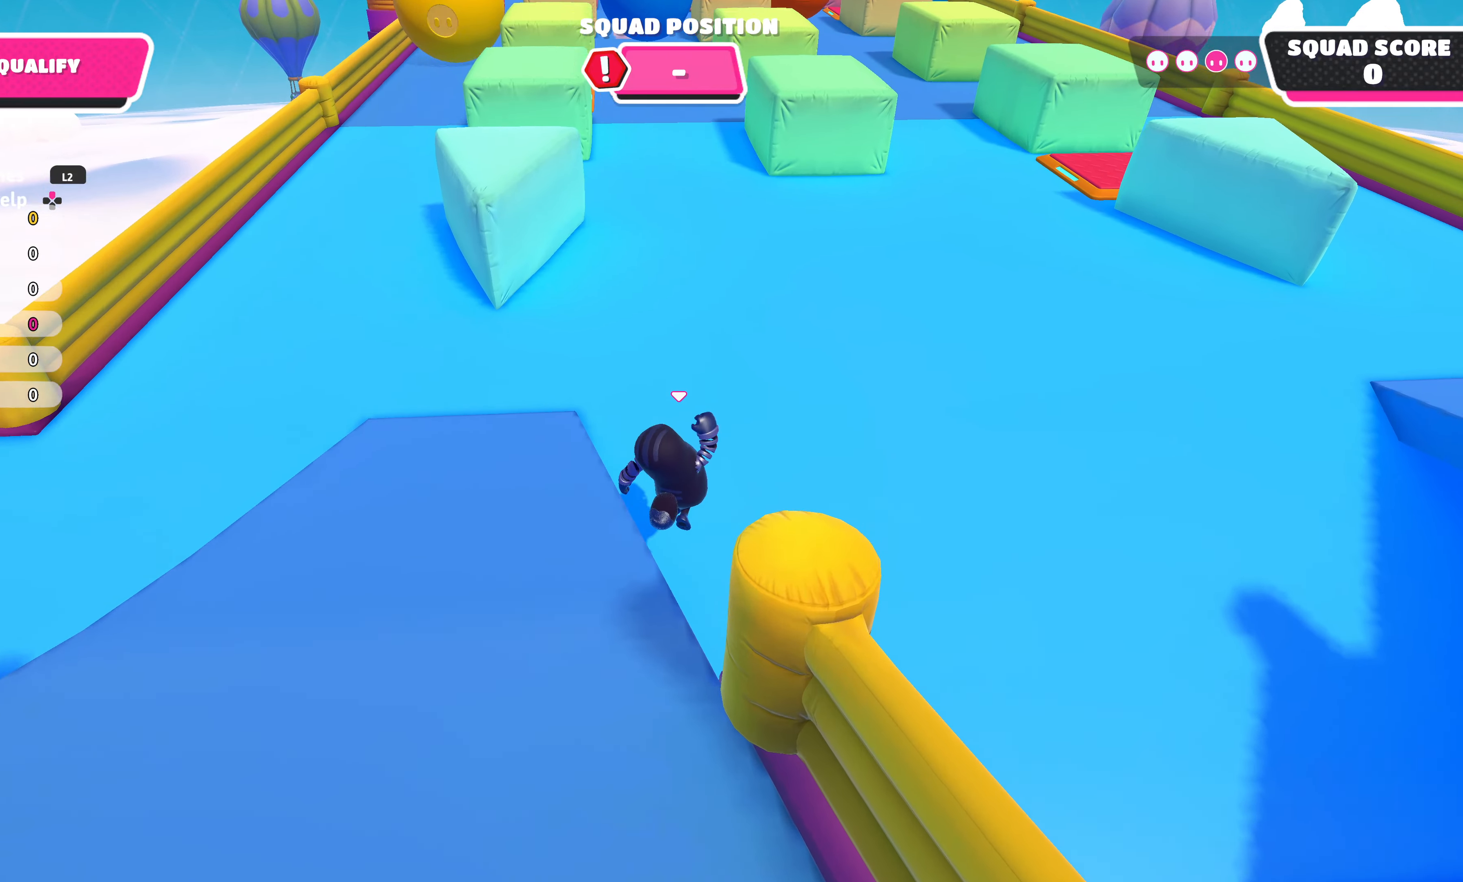
{"buttons": [], "left_stick": "up", "right_stick": "down-left", "events": [[350, "right_stick", "down-left"]]}
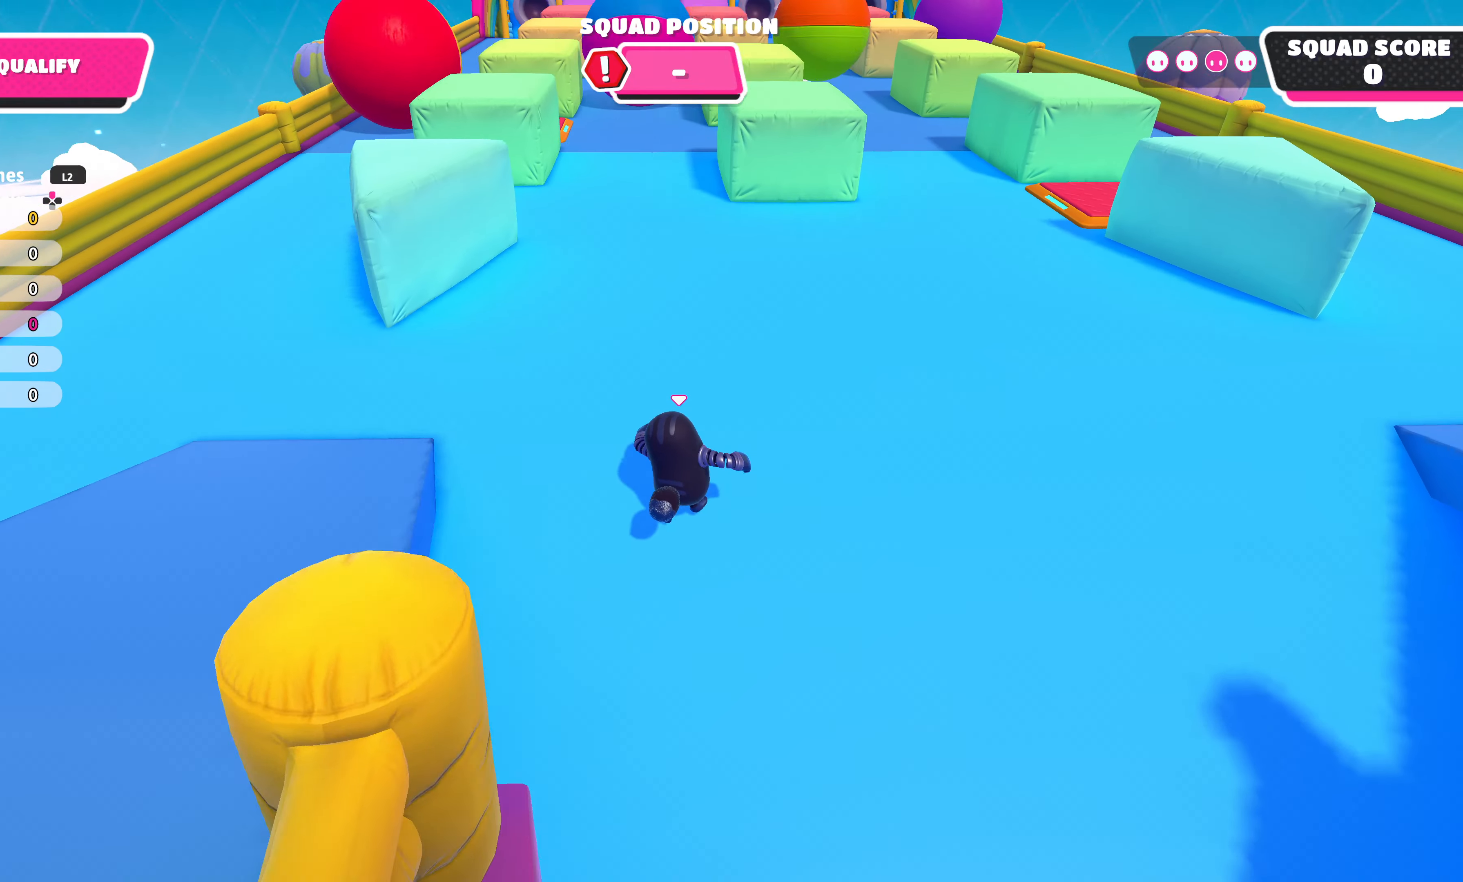
{"buttons": [], "left_stick": "up", "right_stick": "center", "events": [[17, "right_stick", "center"]]}
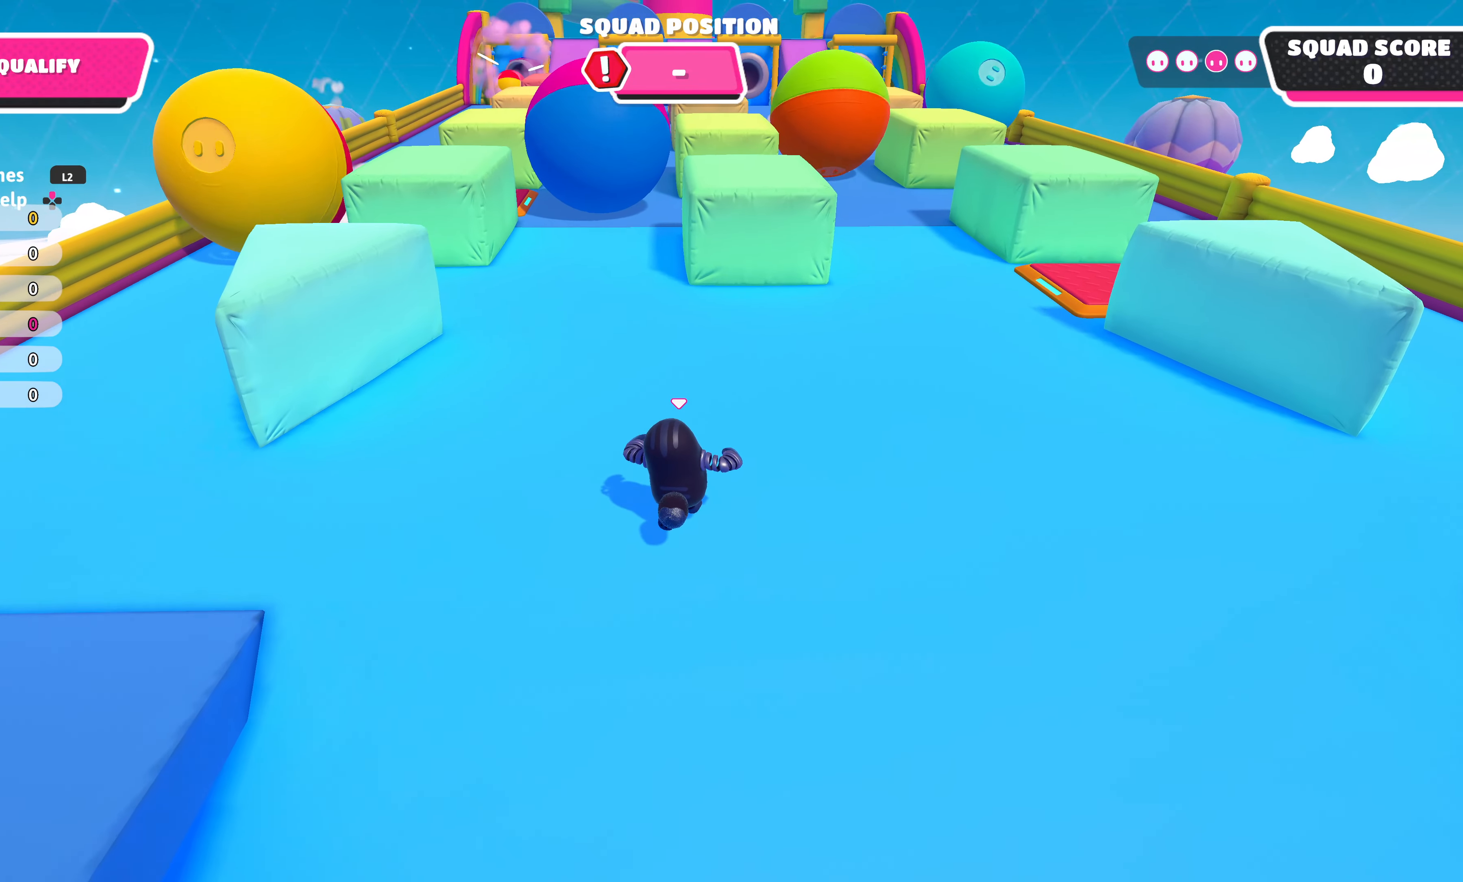
{"buttons": [], "left_stick": "up", "right_stick": "center", "events": []}
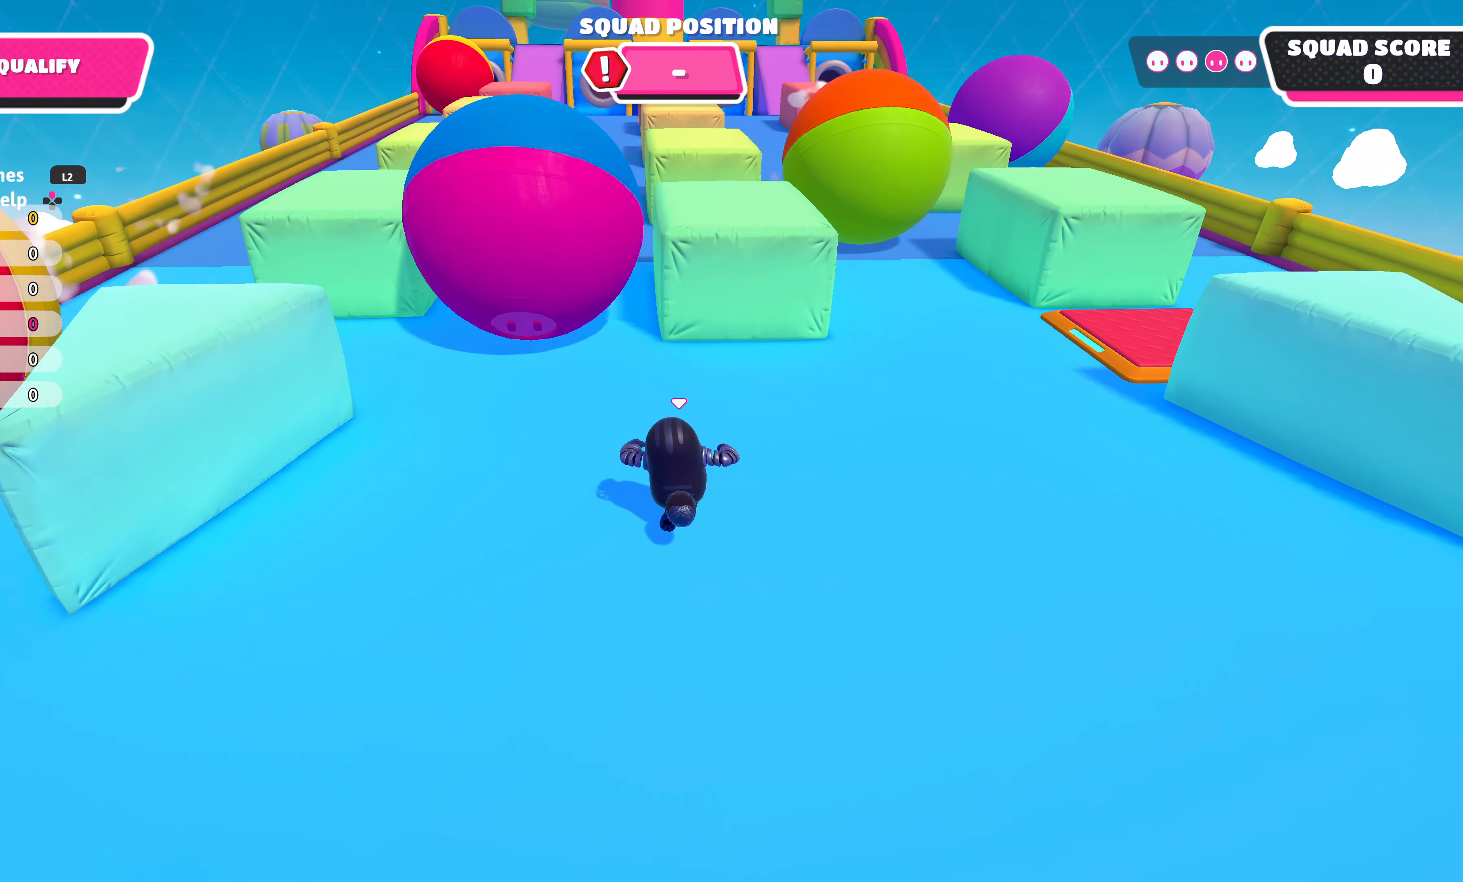
{"buttons": [], "left_stick": "up", "right_stick": "center", "events": []}
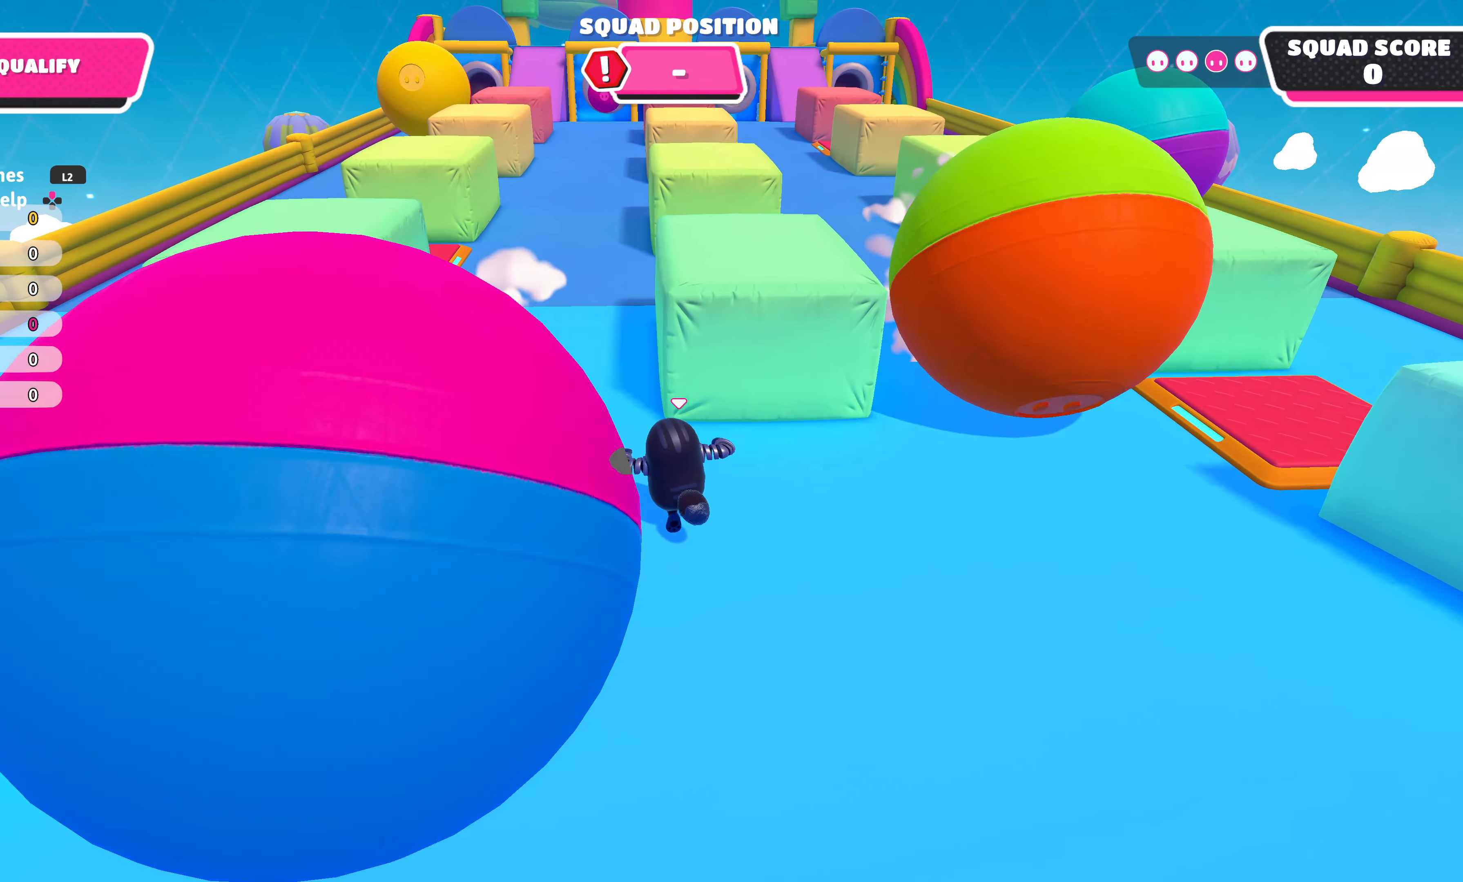
{"buttons": [], "left_stick": "up", "right_stick": "center", "events": []}
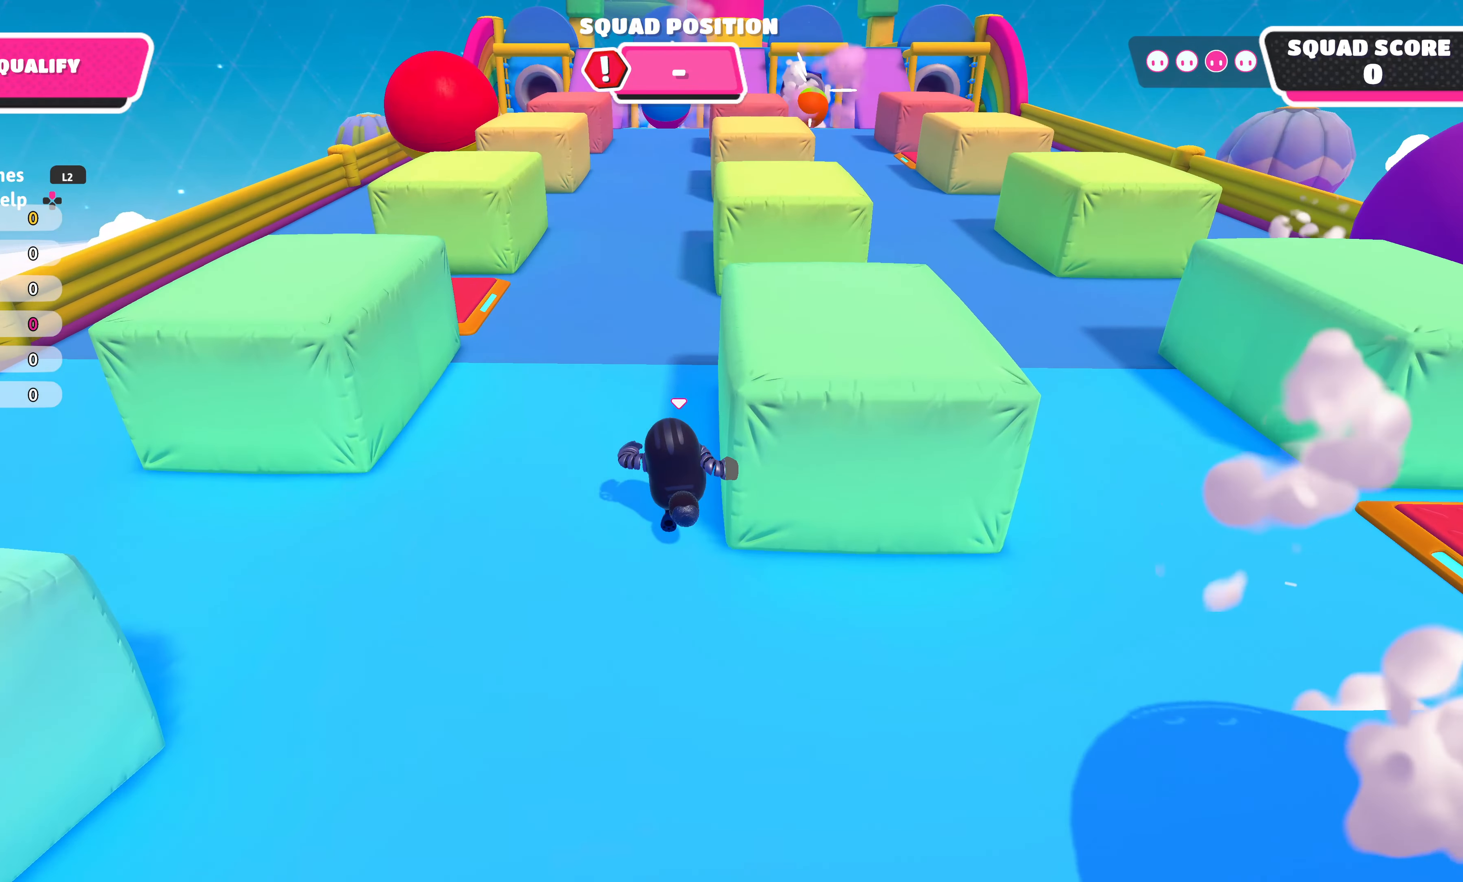
{"buttons": [], "left_stick": "up", "right_stick": "center", "events": []}
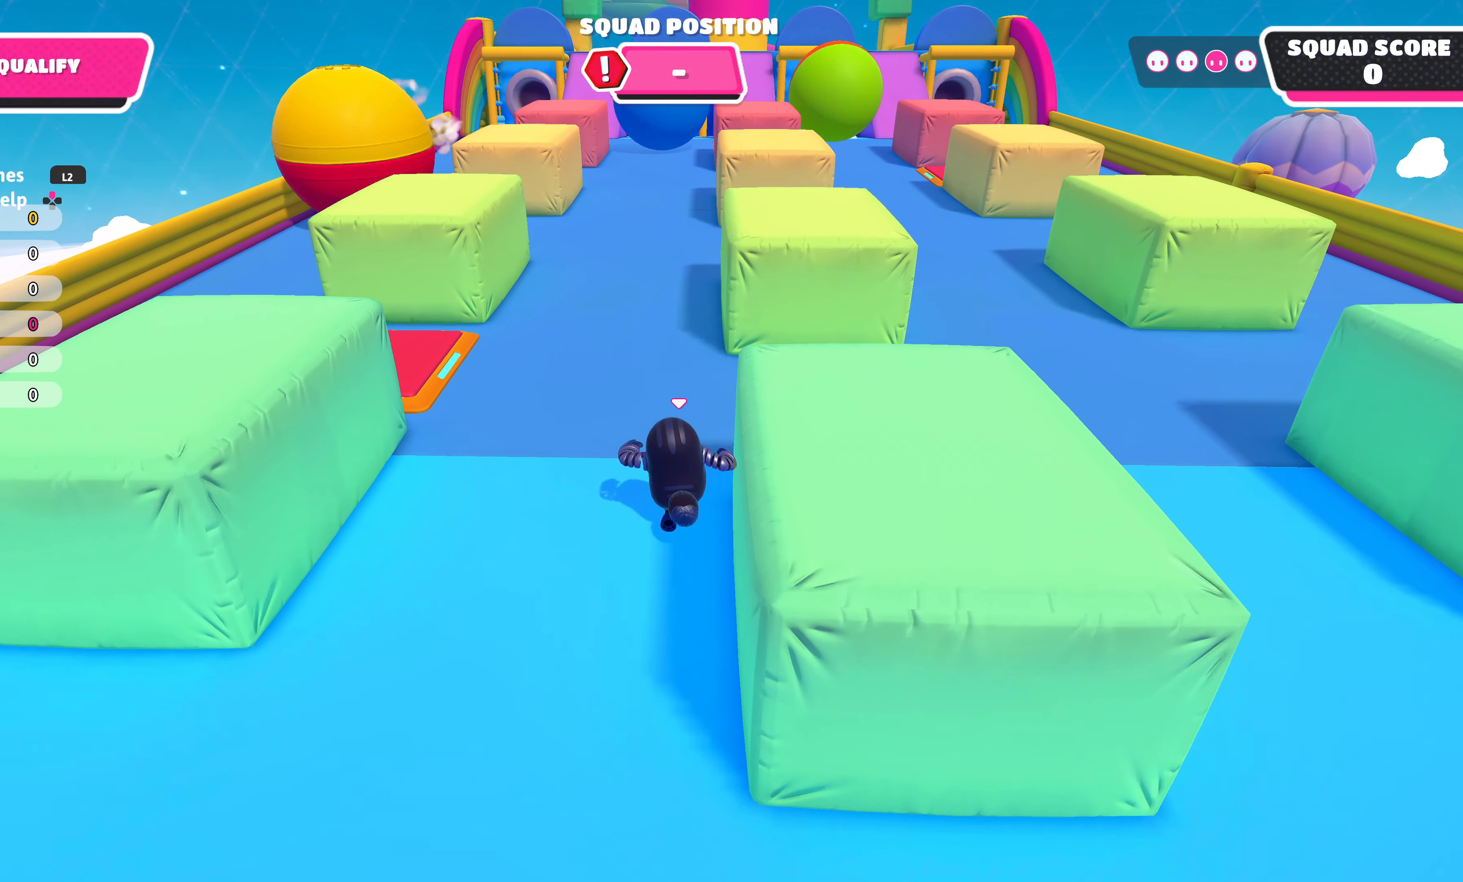
{"buttons": [], "left_stick": "up", "right_stick": "center", "events": []}
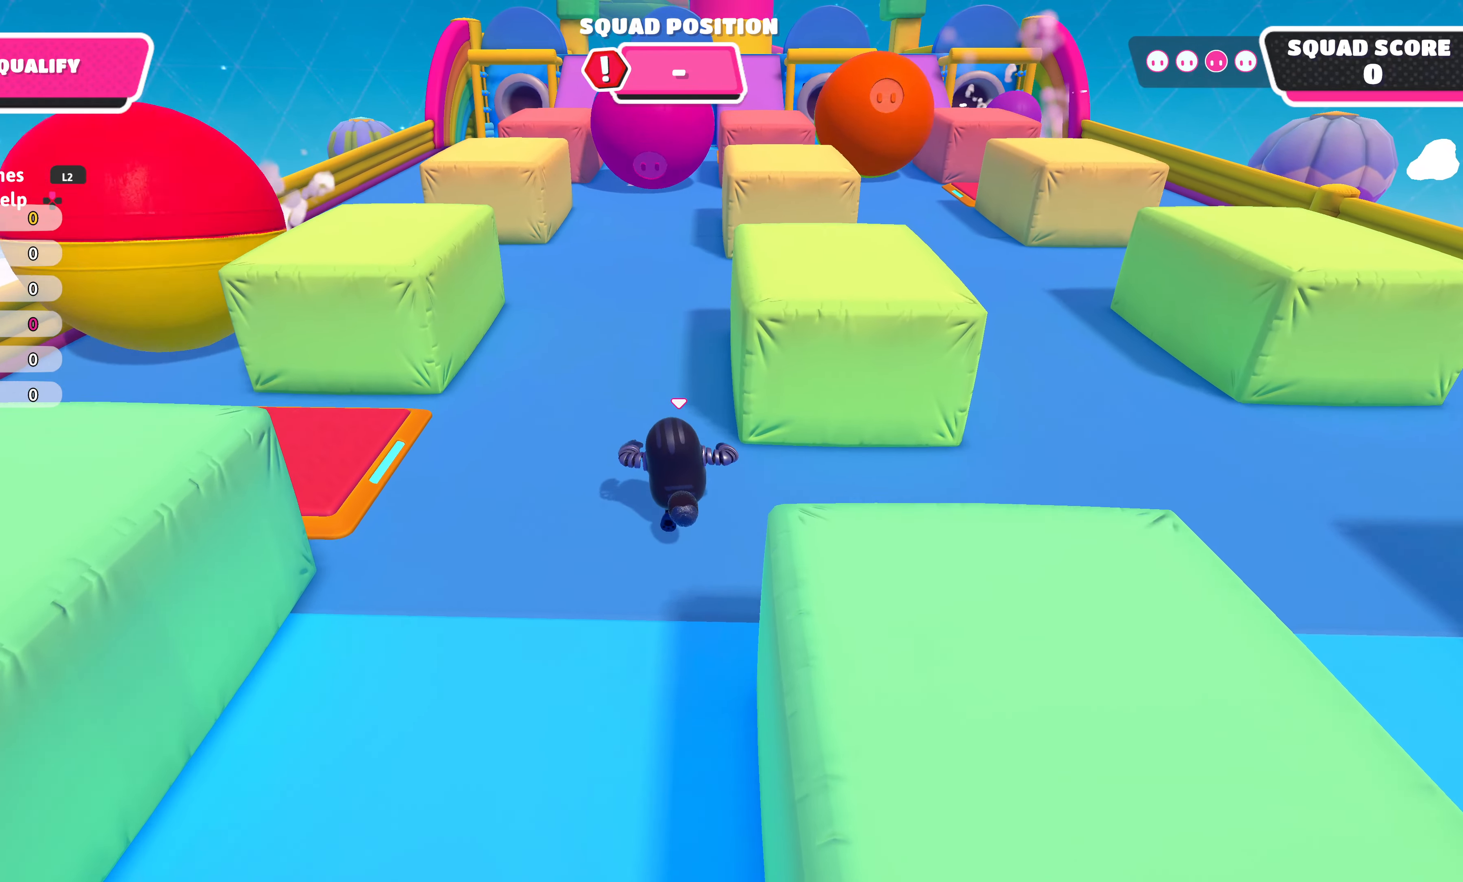
{"buttons": [], "left_stick": "up", "right_stick": "center", "events": []}
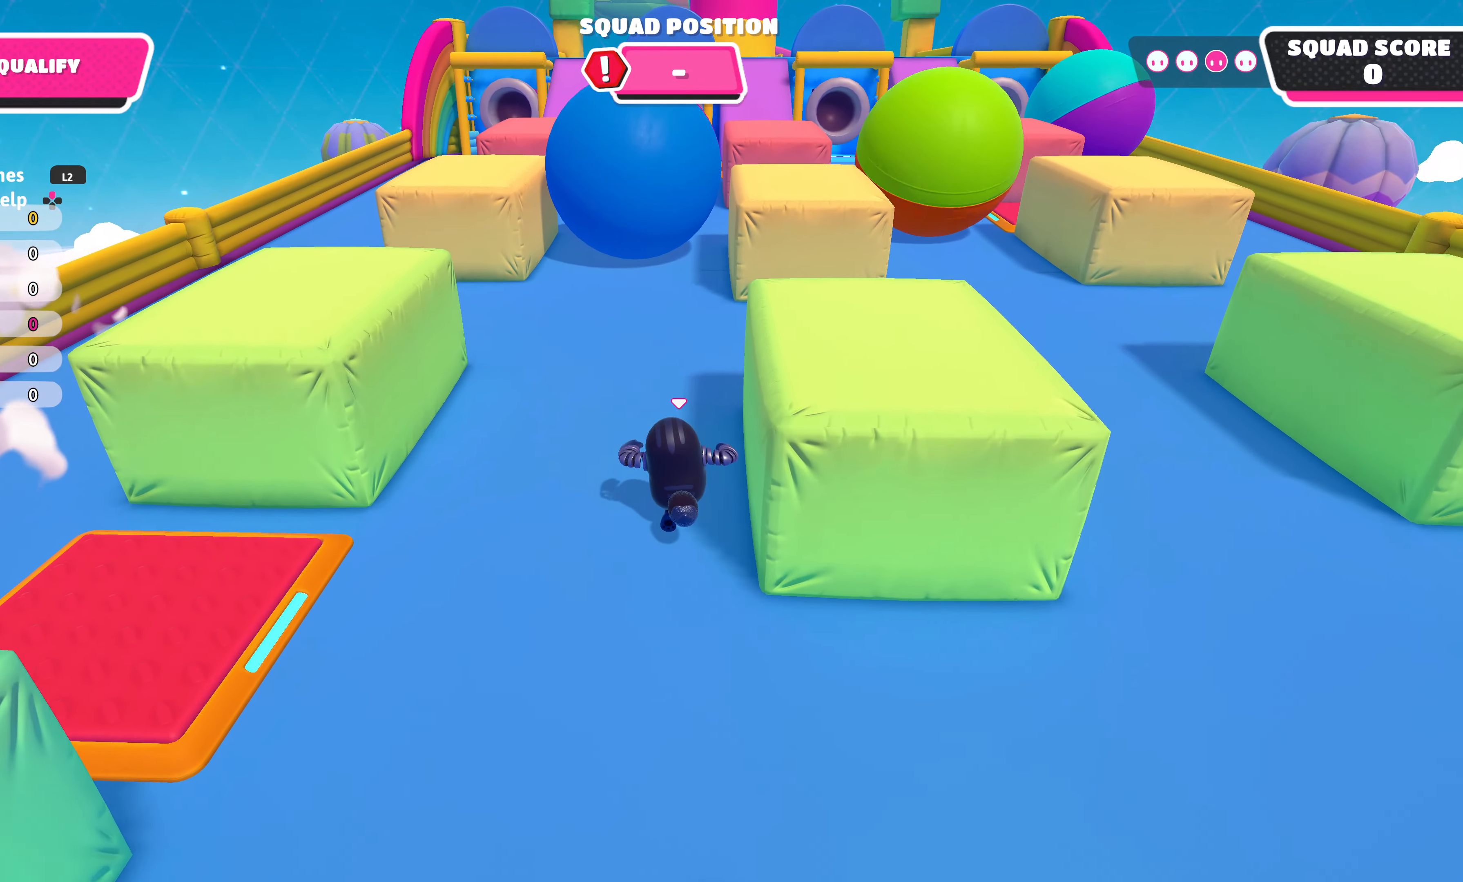
{"buttons": [], "left_stick": "up-right", "right_stick": "center", "events": [[233, "left_stick", "up-right"]]}
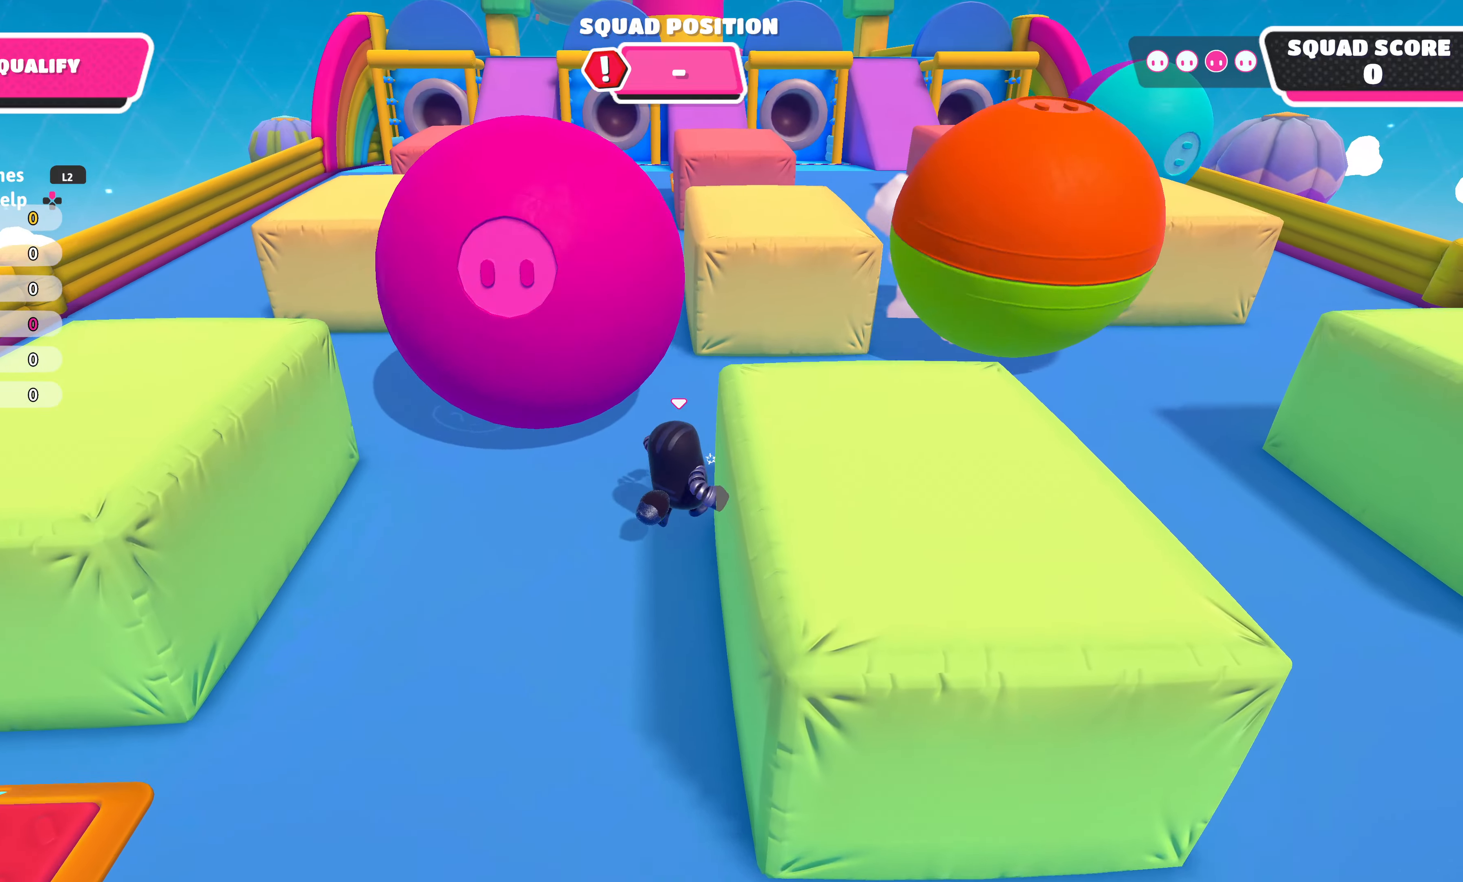
{"buttons": [], "left_stick": "up-left", "right_stick": "center", "events": [[133, "left_stick", "up-left"]]}
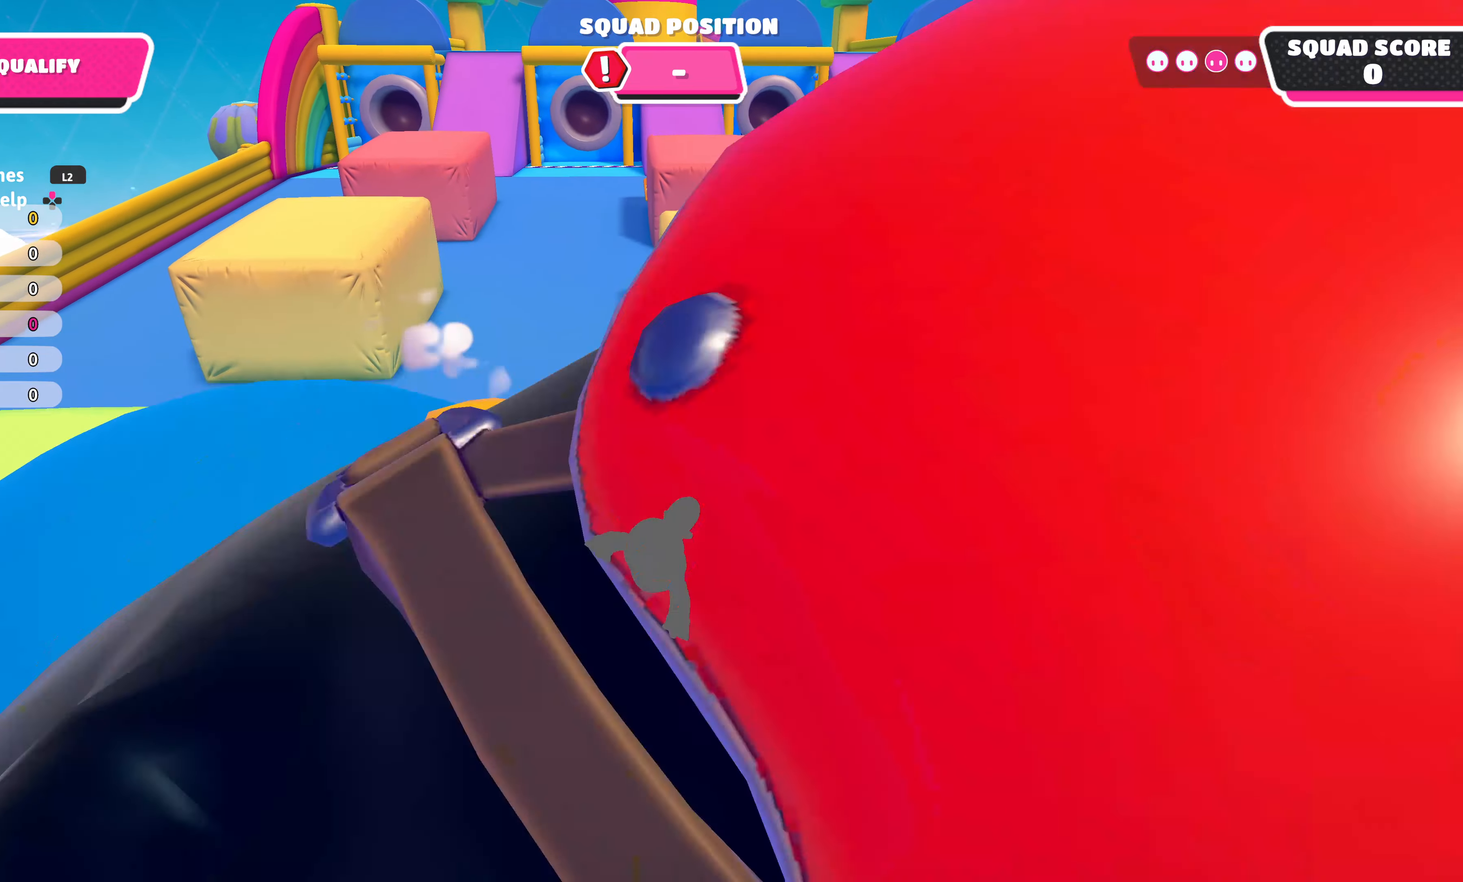
{"buttons": [], "left_stick": "up", "right_stick": "center", "events": [[33, "left_stick", "up"]]}
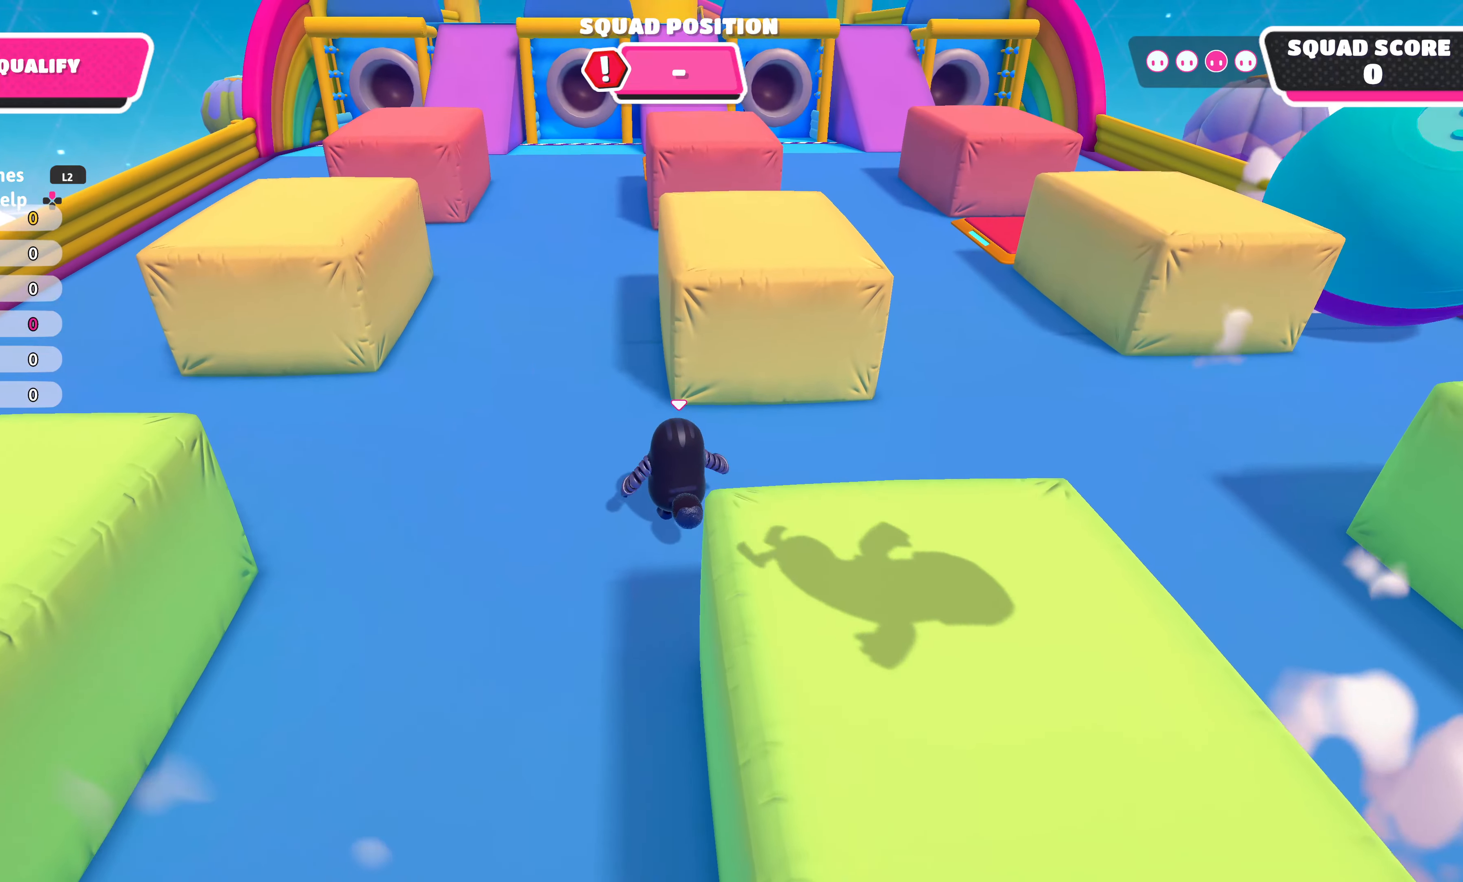
{"buttons": [], "left_stick": "up", "right_stick": "center", "events": []}
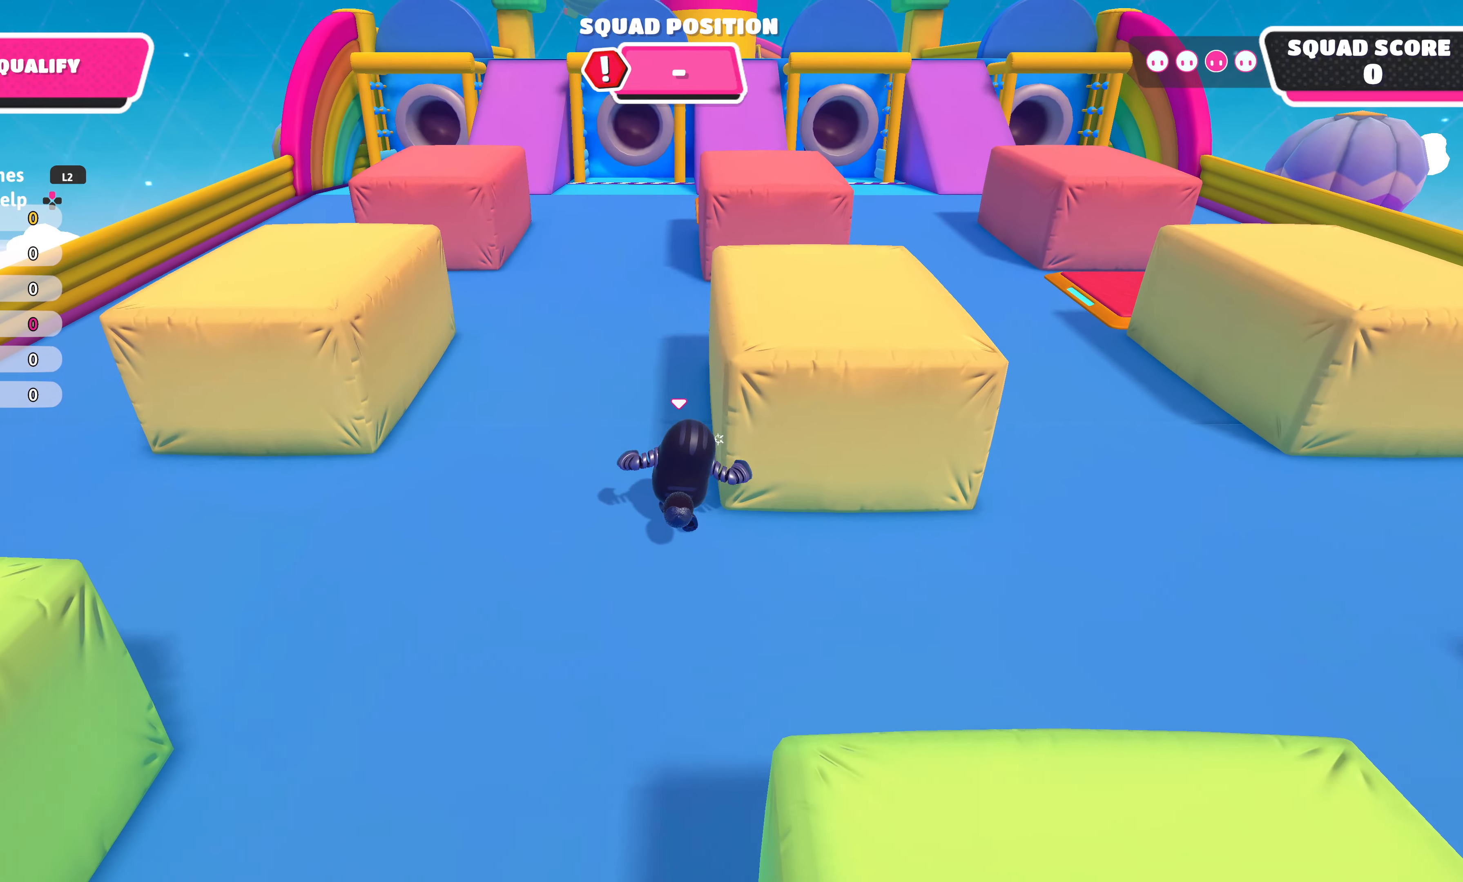
{"buttons": [], "left_stick": "up", "right_stick": "center", "events": []}
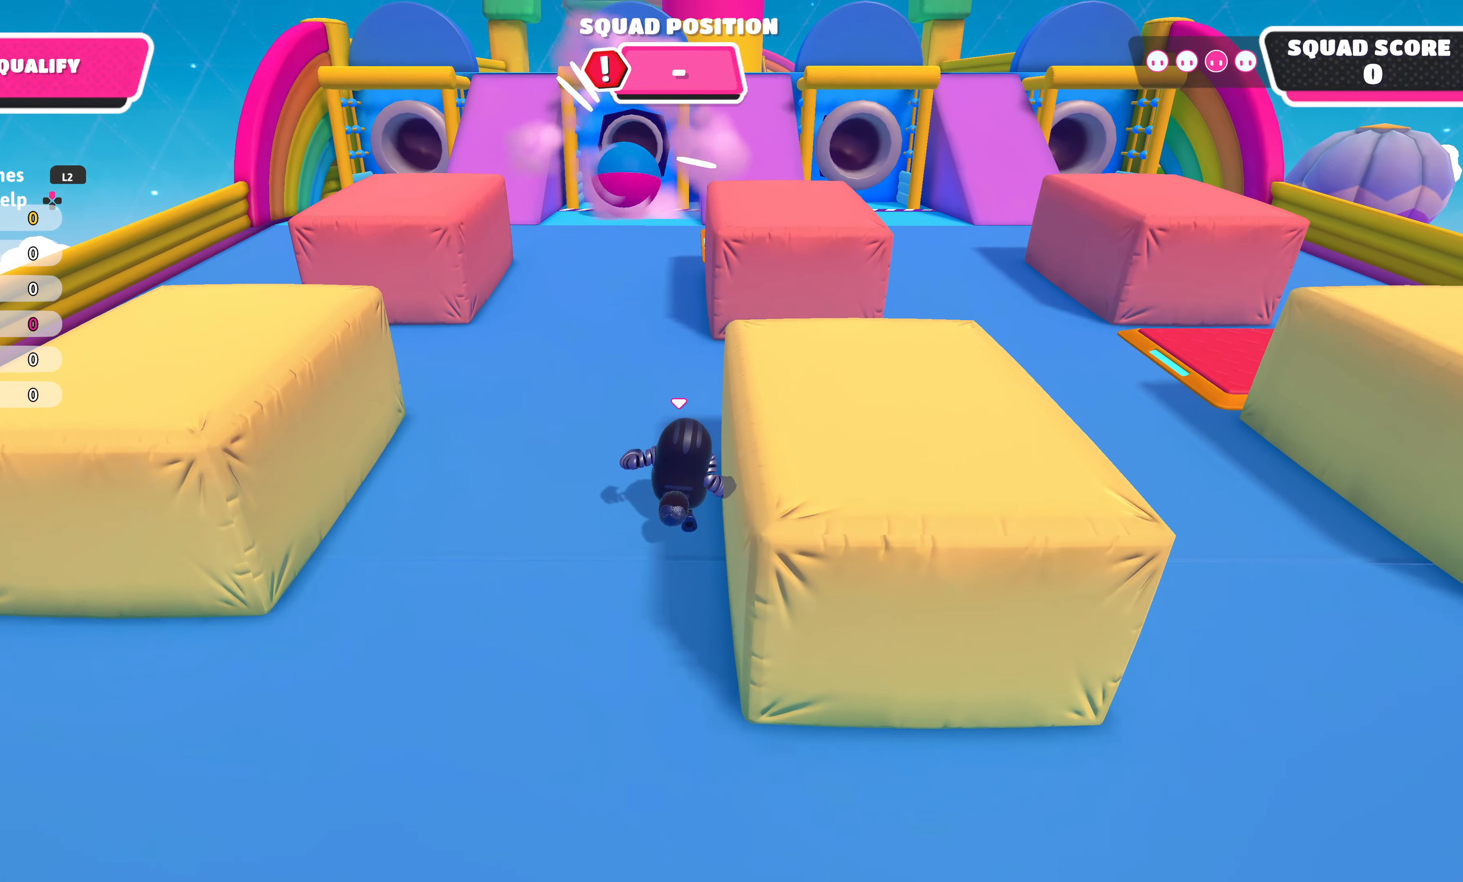
{"buttons": [], "left_stick": "up", "right_stick": "center", "events": [[100, "left_stick", "up-right"], [416, "left_stick", "up"]]}
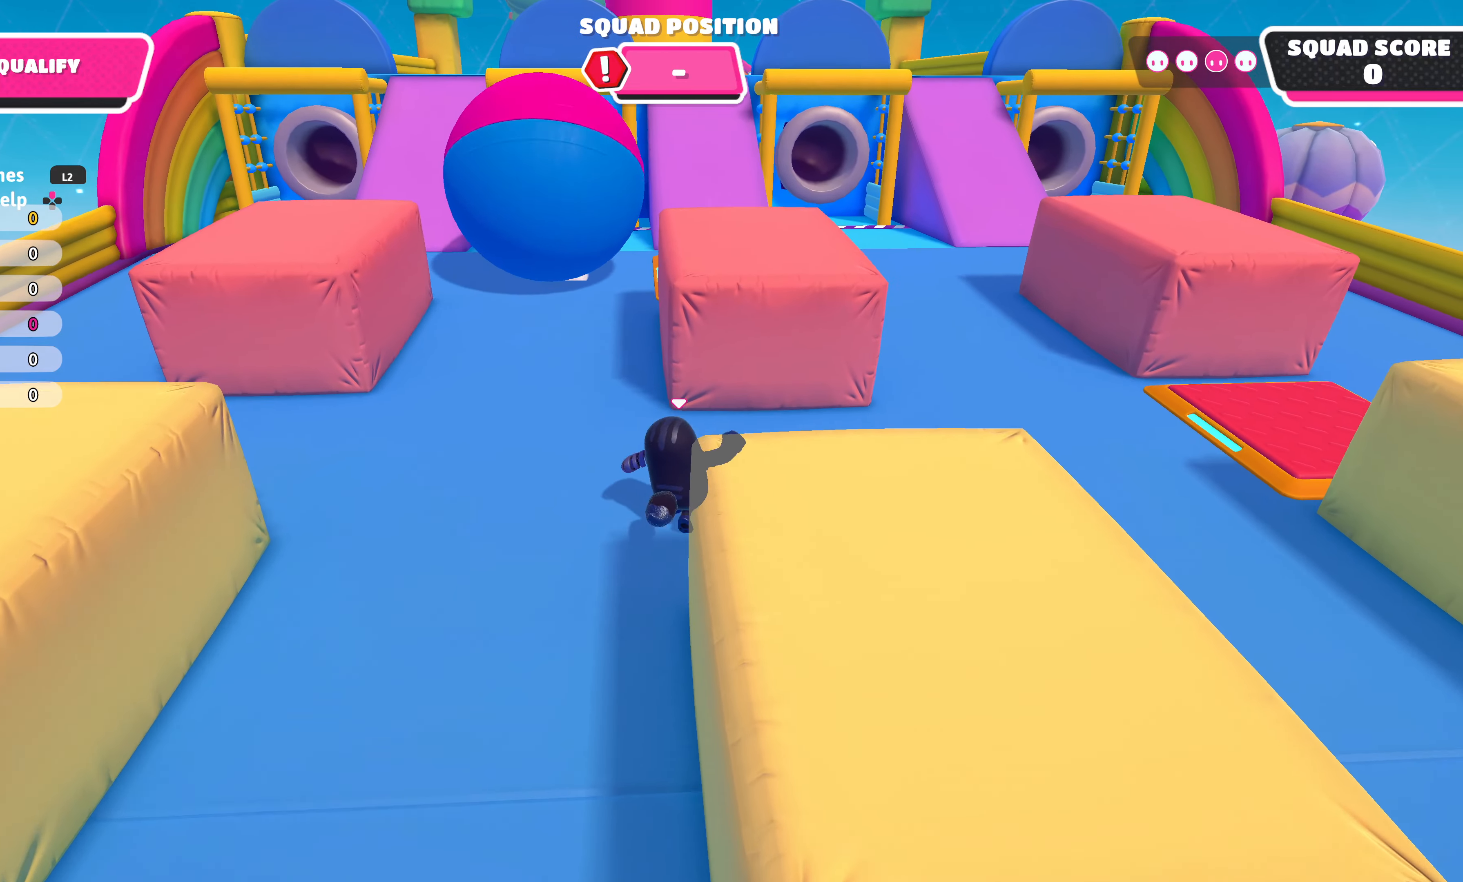
{"buttons": [], "left_stick": "up-left", "right_stick": "center", "events": [[350, "left_stick", "up-left"]]}
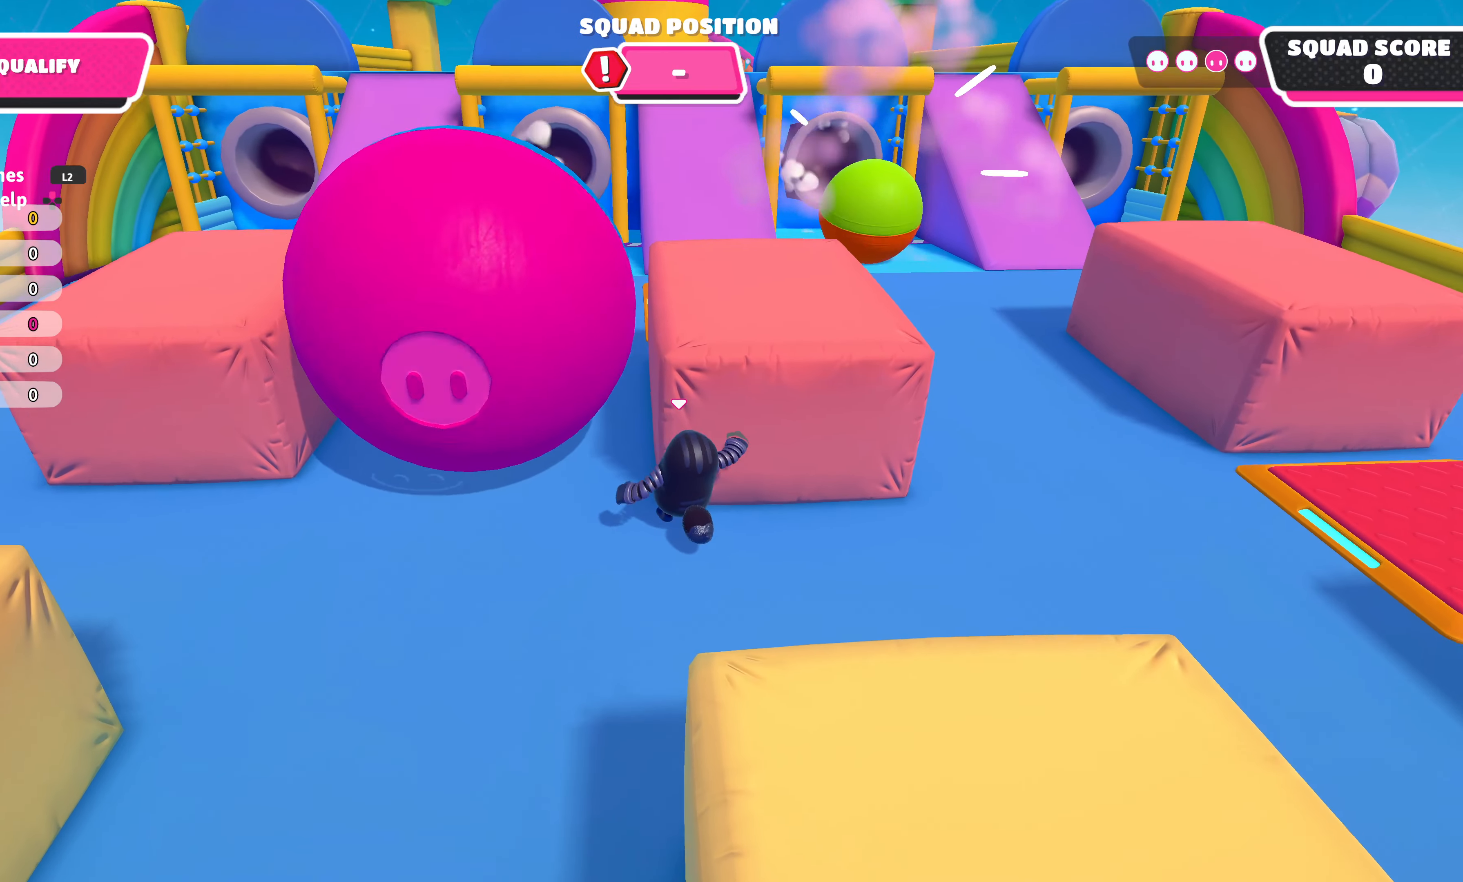
{"buttons": [], "left_stick": "up", "right_stick": "center", "events": [[83, "left_stick", "up"]]}
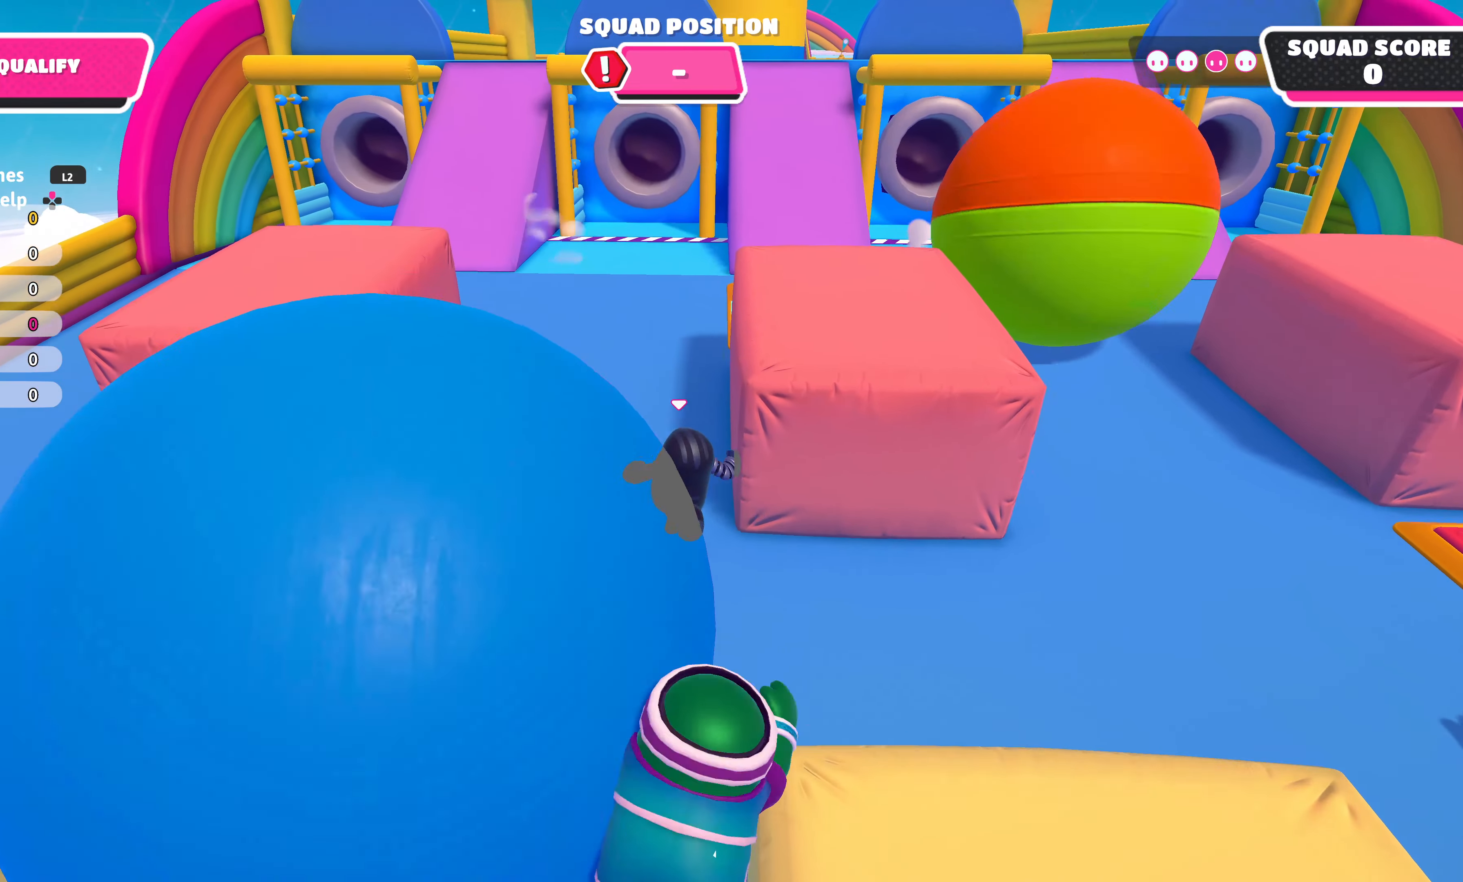
{"buttons": [], "left_stick": "up", "right_stick": "right", "events": [[433, "right_stick", "right"]]}
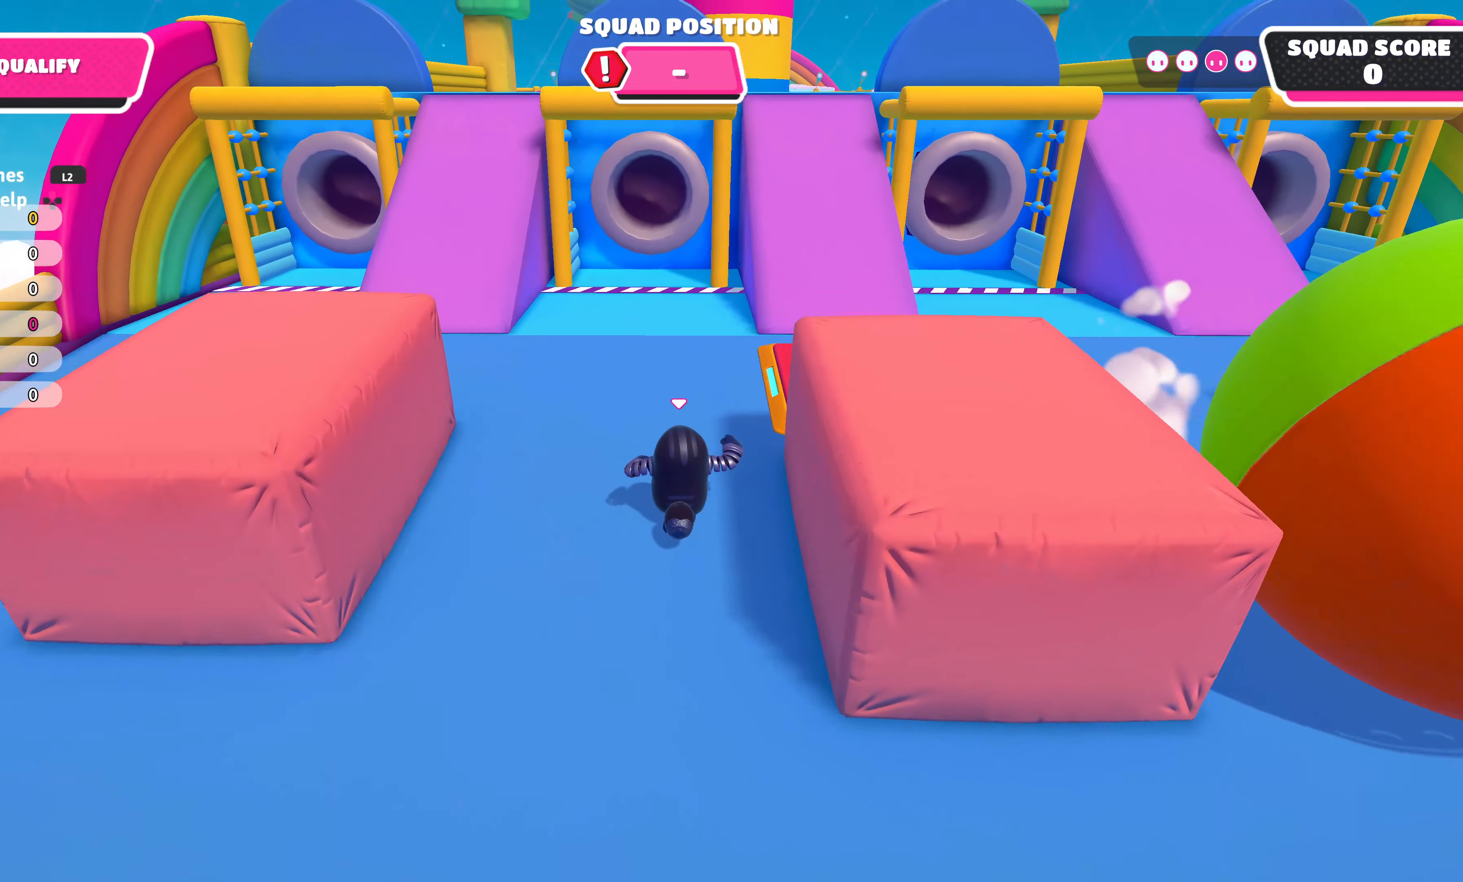
{"buttons": [], "left_stick": "up", "right_stick": "center", "events": [[50, "right_stick", "center"]]}
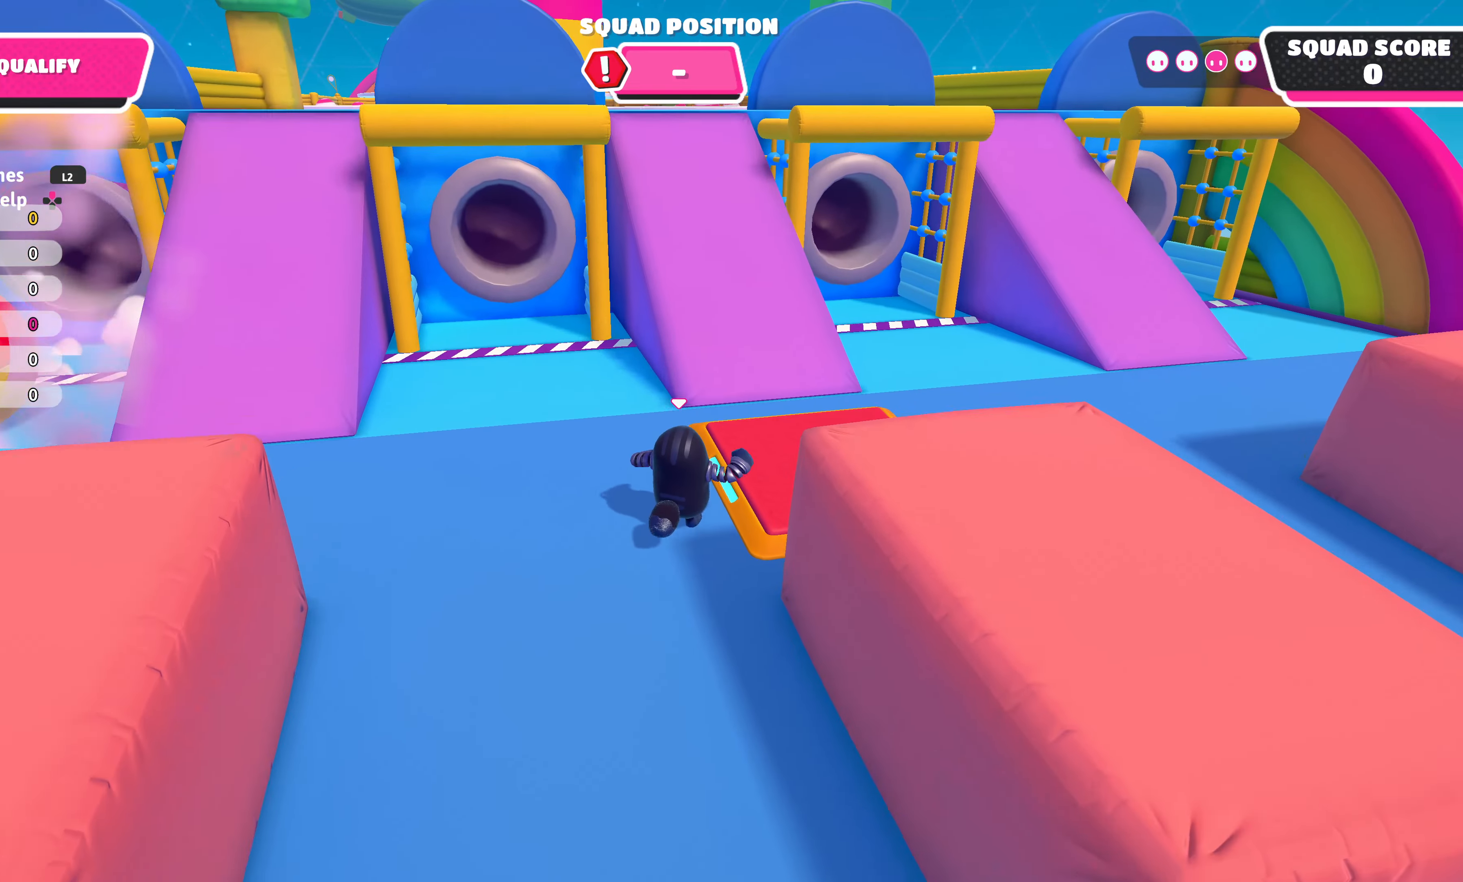
{"buttons": [], "left_stick": "up", "right_stick": "center", "events": [[16, "CROSS", "down"], [116, "CROSS", "up"]]}
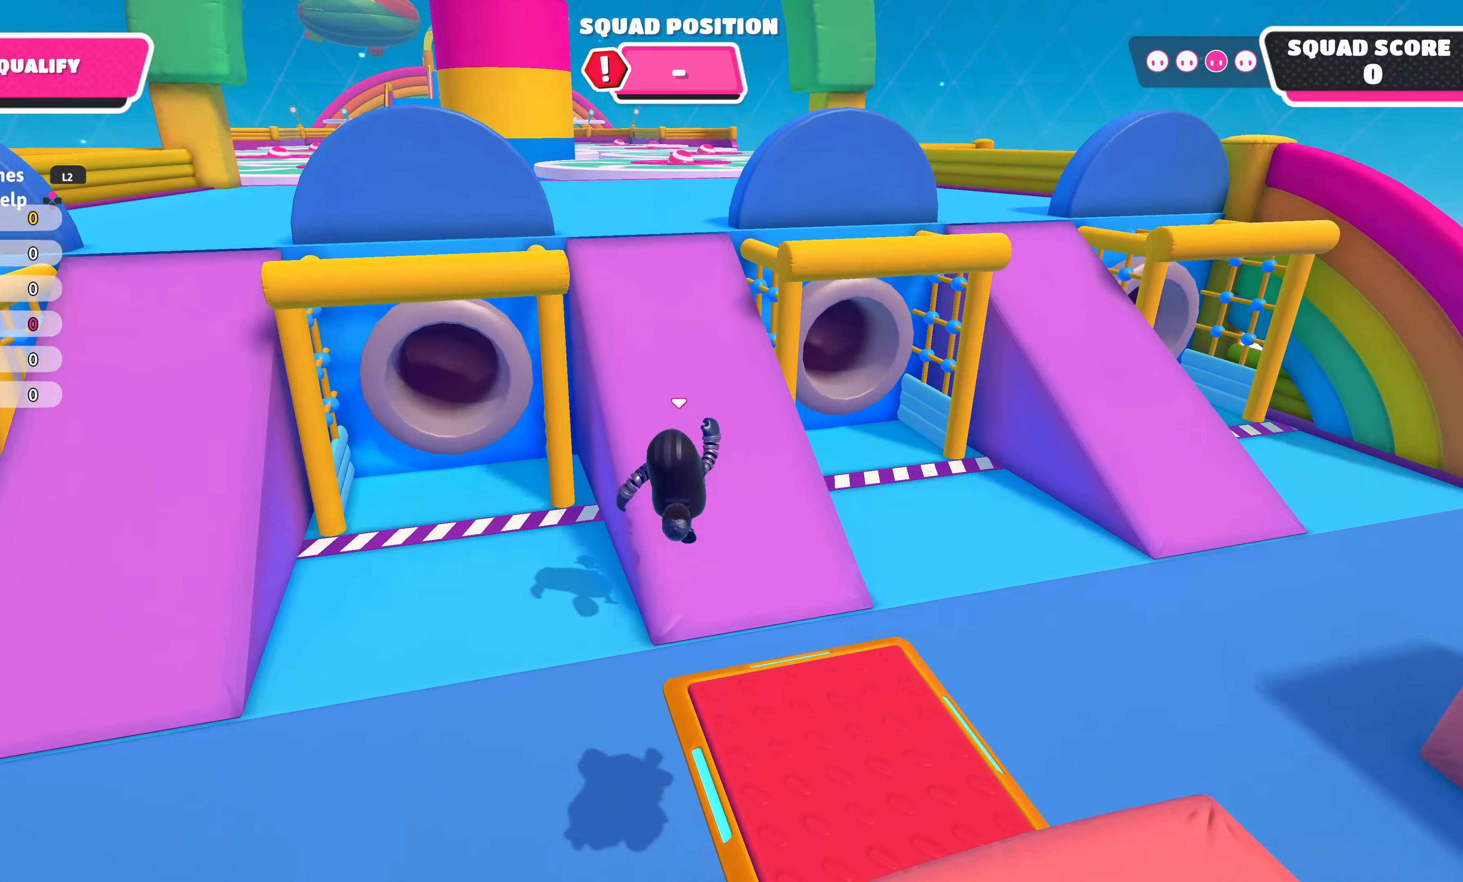
{"buttons": [], "left_stick": "up", "right_stick": "center", "events": []}
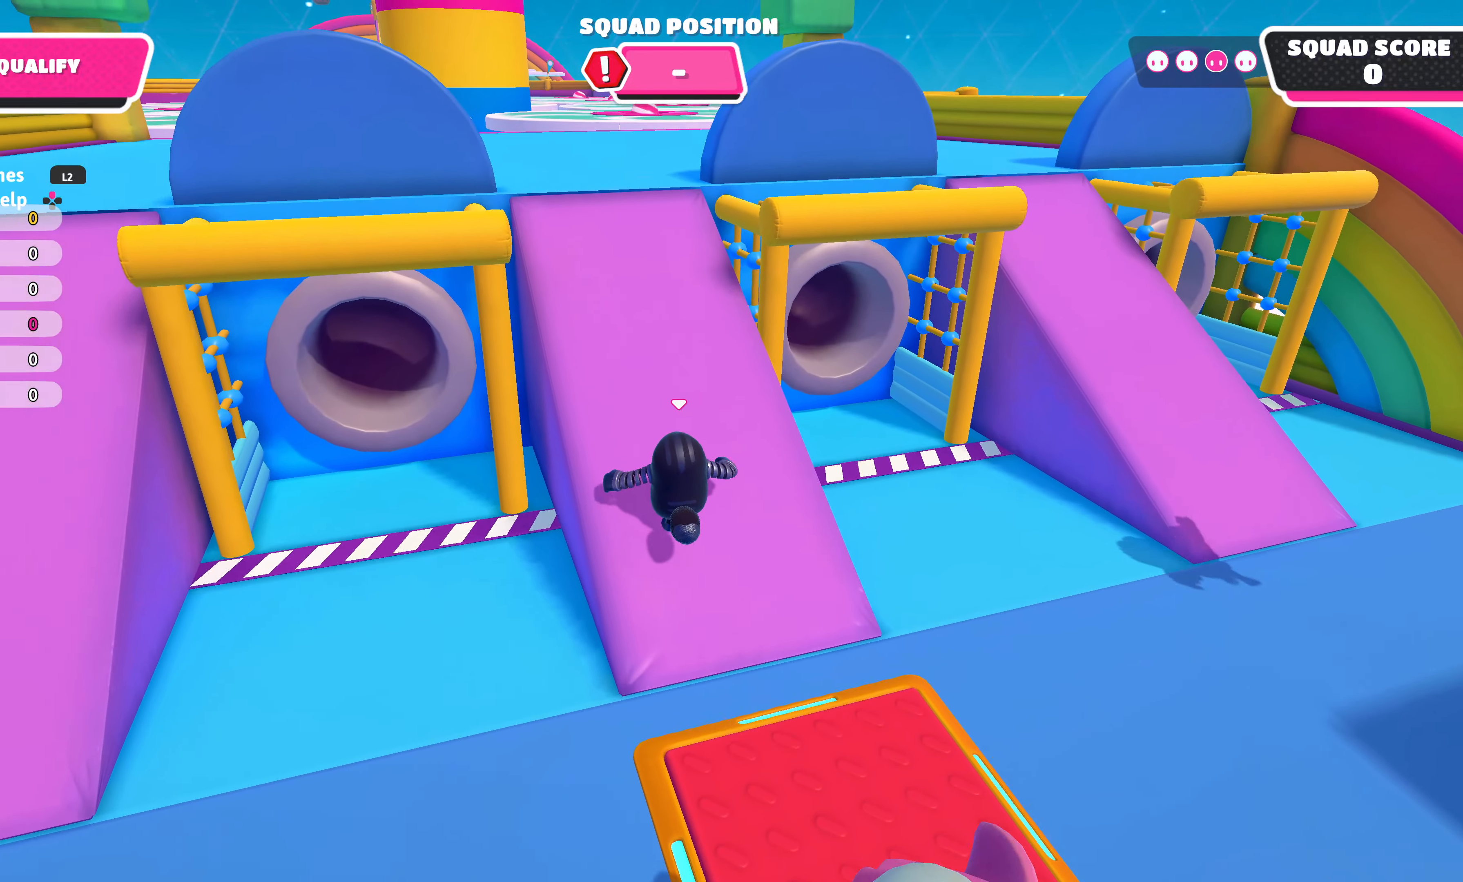
{"buttons": [], "left_stick": "up", "right_stick": "center", "events": []}
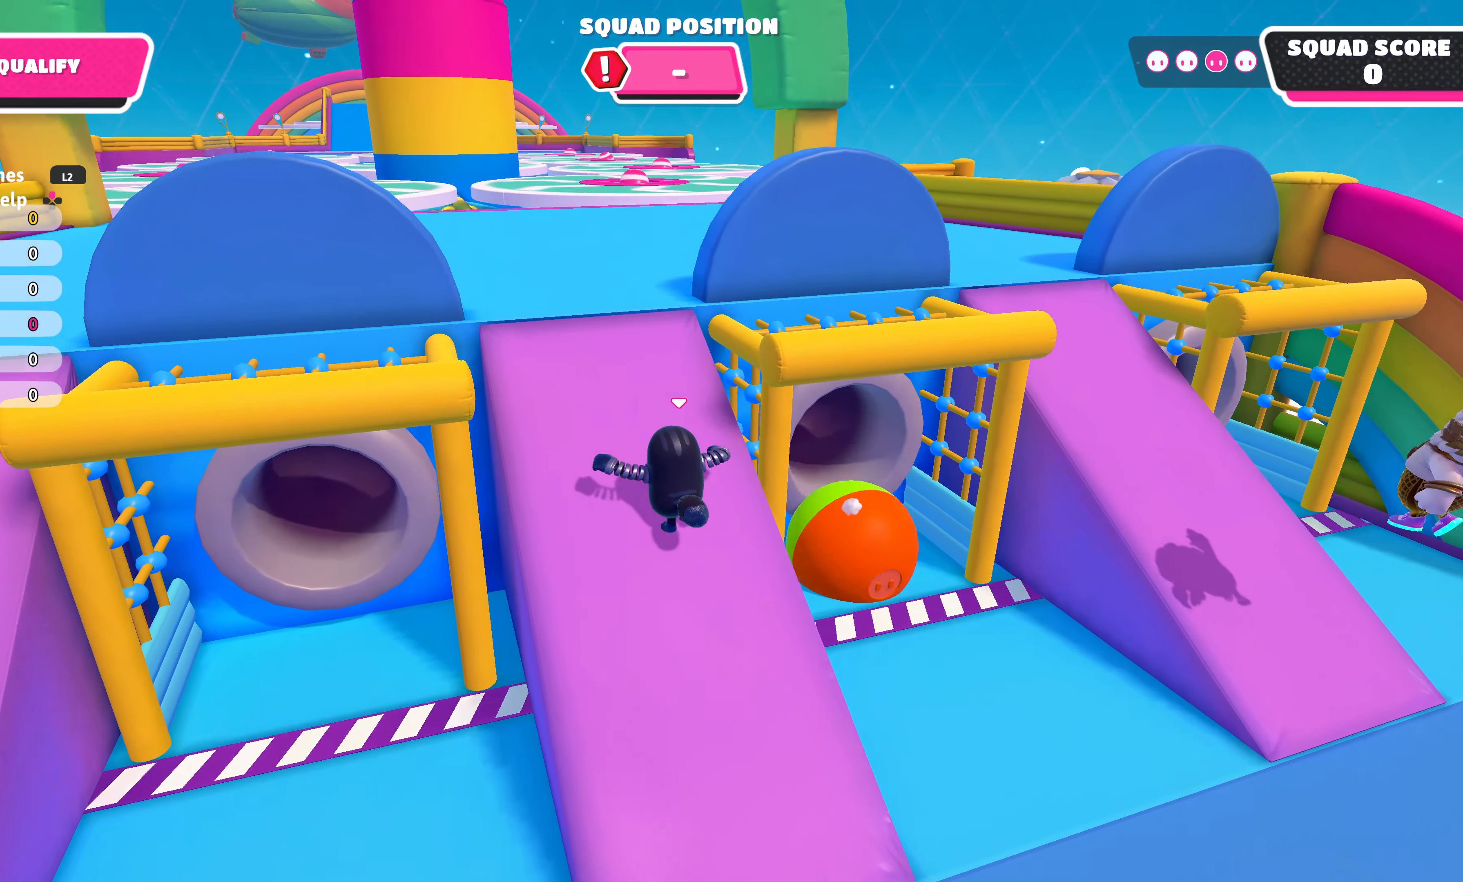
{"buttons": [], "left_stick": "up", "right_stick": "center", "events": []}
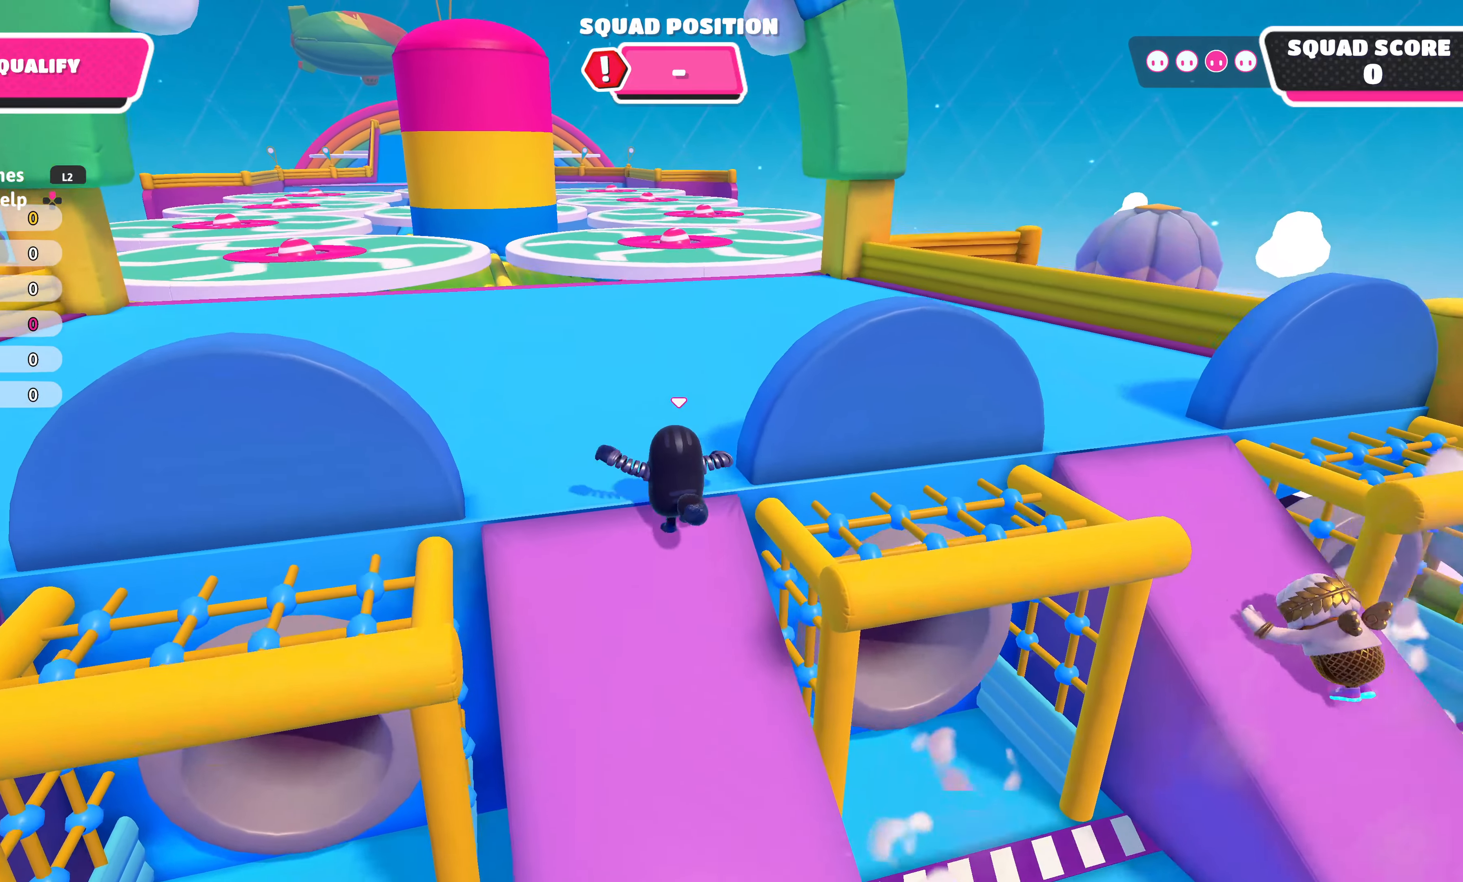
{"buttons": [], "left_stick": "up", "right_stick": "center", "events": []}